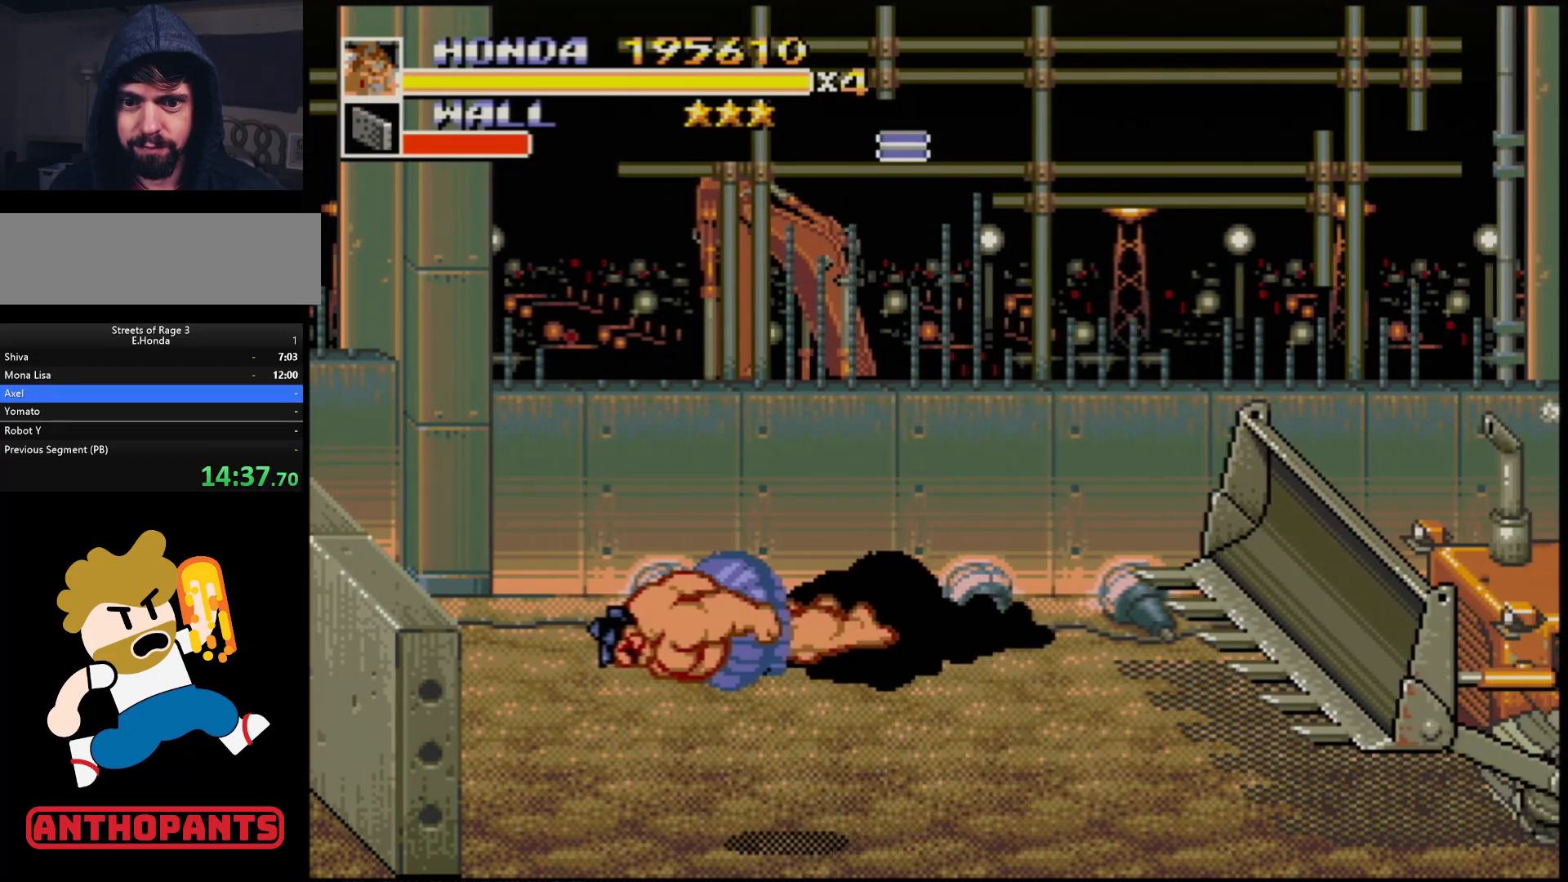
Gameplay with a controller (Xbox layout); each line is a JSON object with the inputs held at the frame after it. "events" lists button and stick changes between this image and that frame as [ms after this image, input, new state], when the widget could be followed in between. Not read: L1 L2 L3 R1 R2 R3.
{"buttons": [], "events": [[50, "DPAD_LEFT", "up"]]}
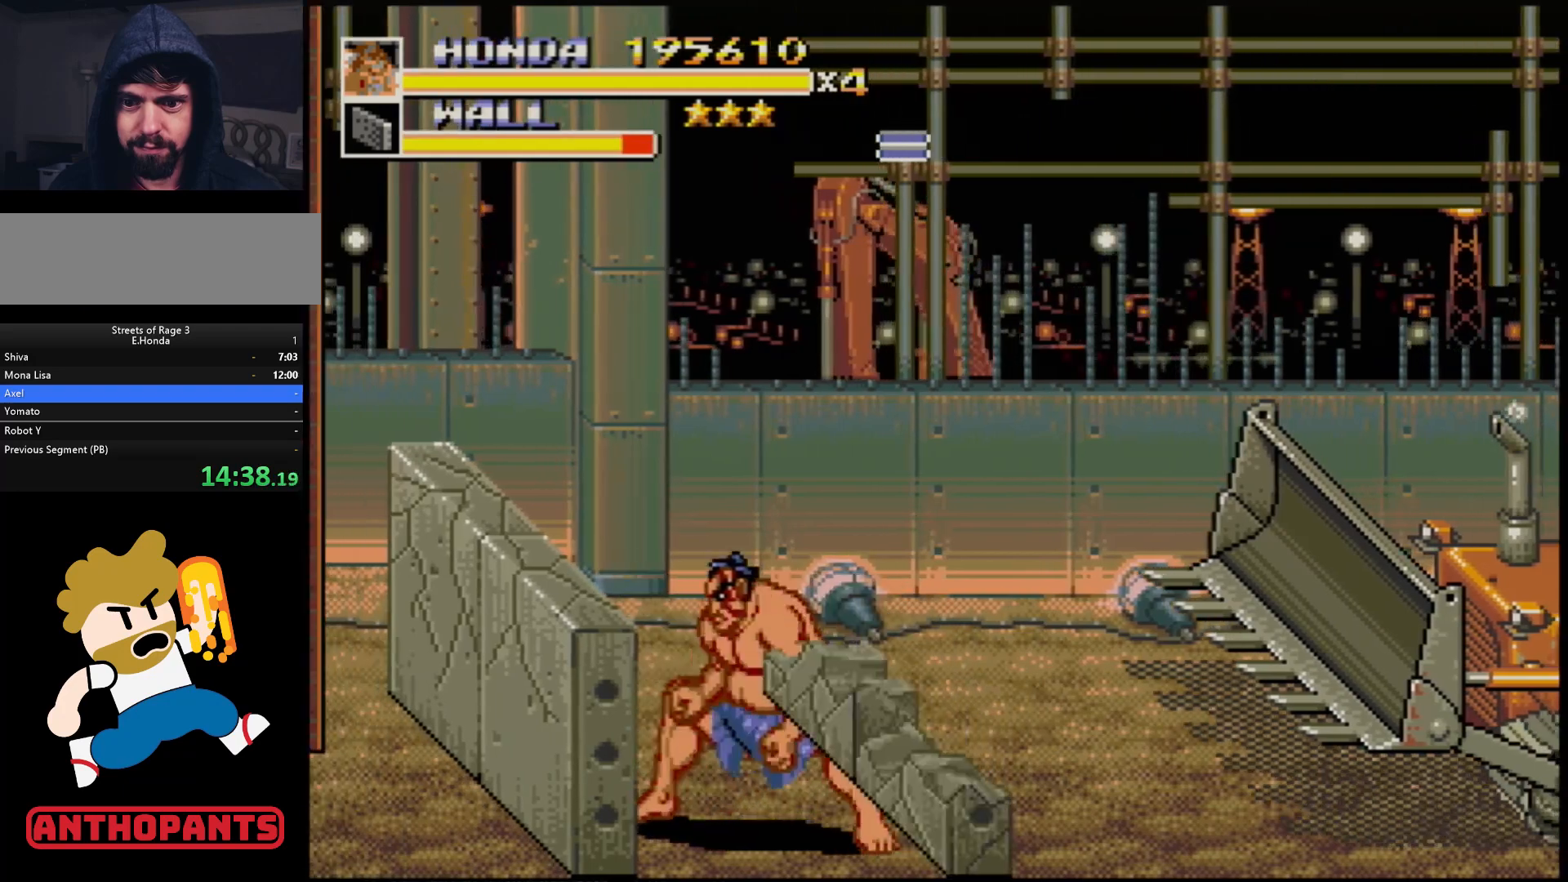
{"buttons": [], "events": [[50, "DPAD_LEFT", "down"], [117, "DPAD_LEFT", "up"], [167, "DPAD_LEFT", "down"], [217, "B", "down"], [267, "B", "up"], [333, "B", "down"], [383, "B", "up"], [383, "DPAD_LEFT", "up"]]}
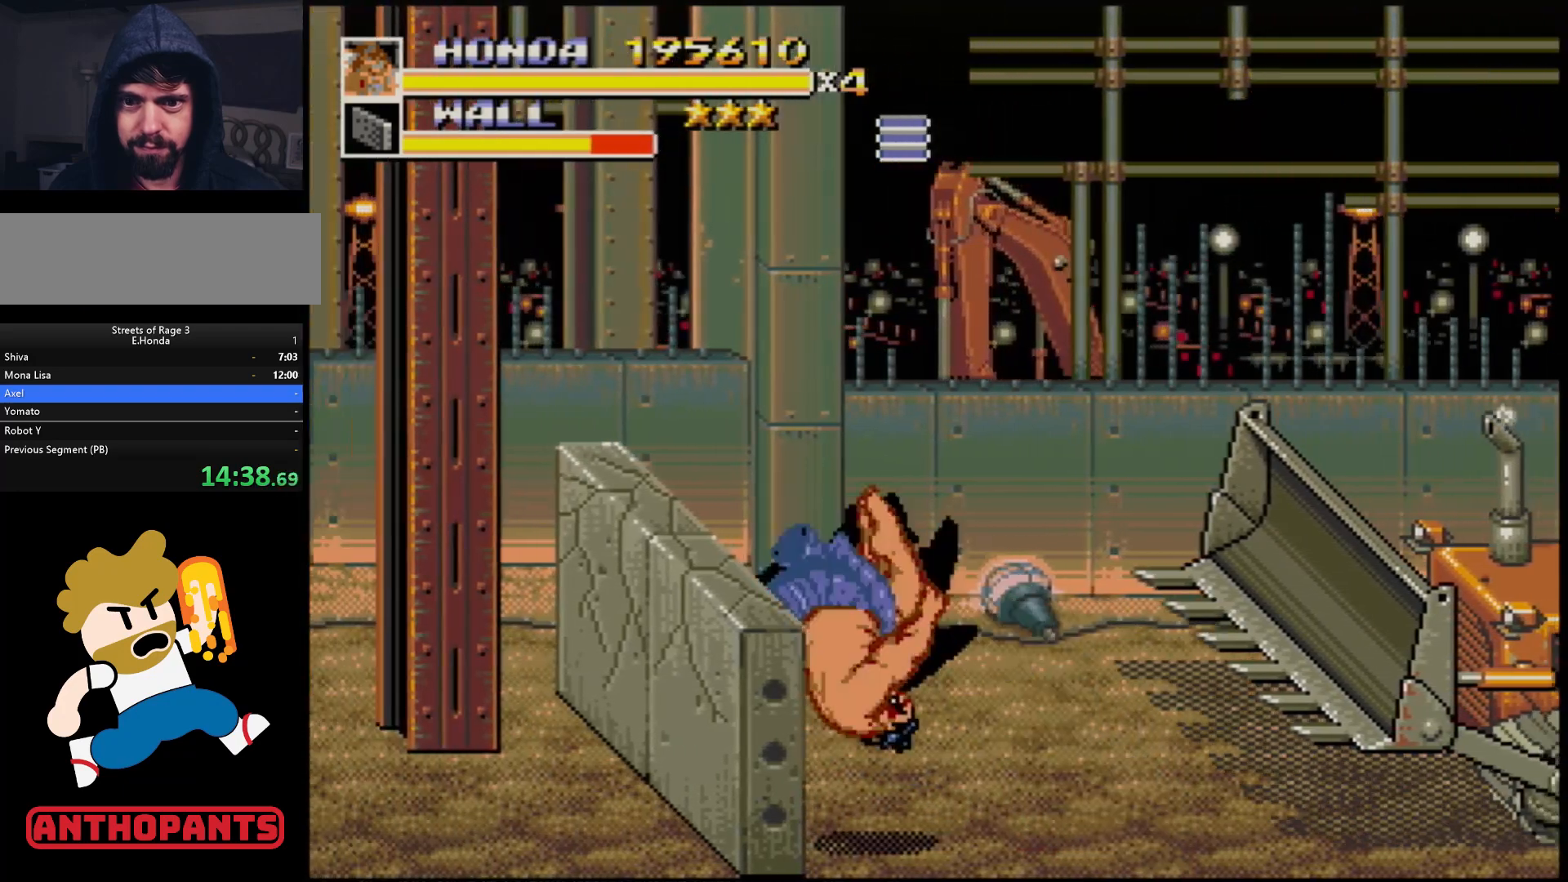
{"buttons": [], "events": []}
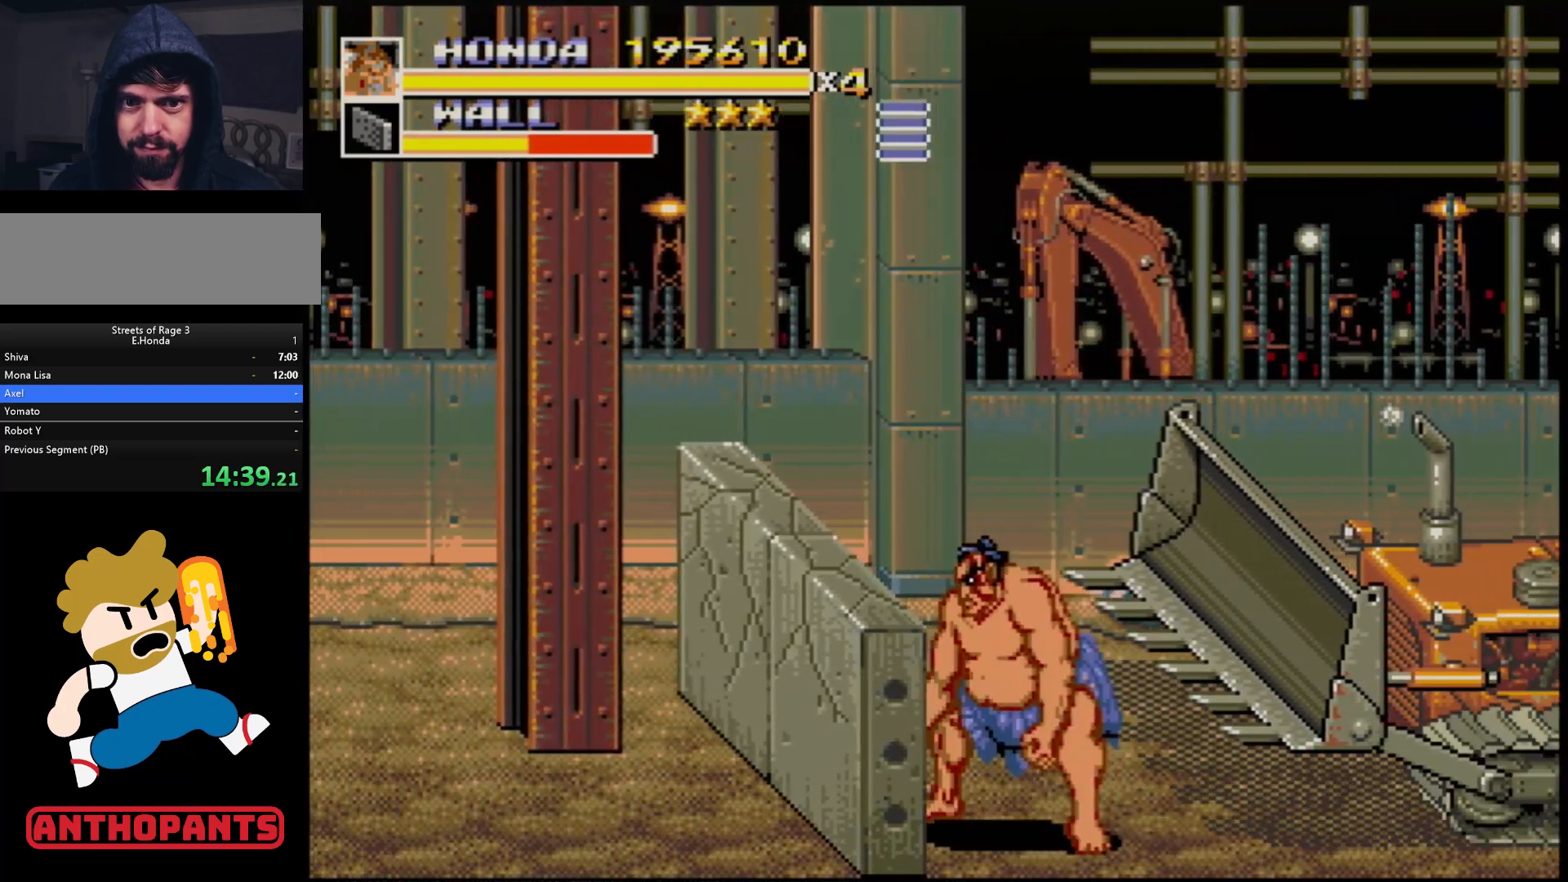
{"buttons": [], "events": [[133, "A", "down"], [183, "A", "up"]]}
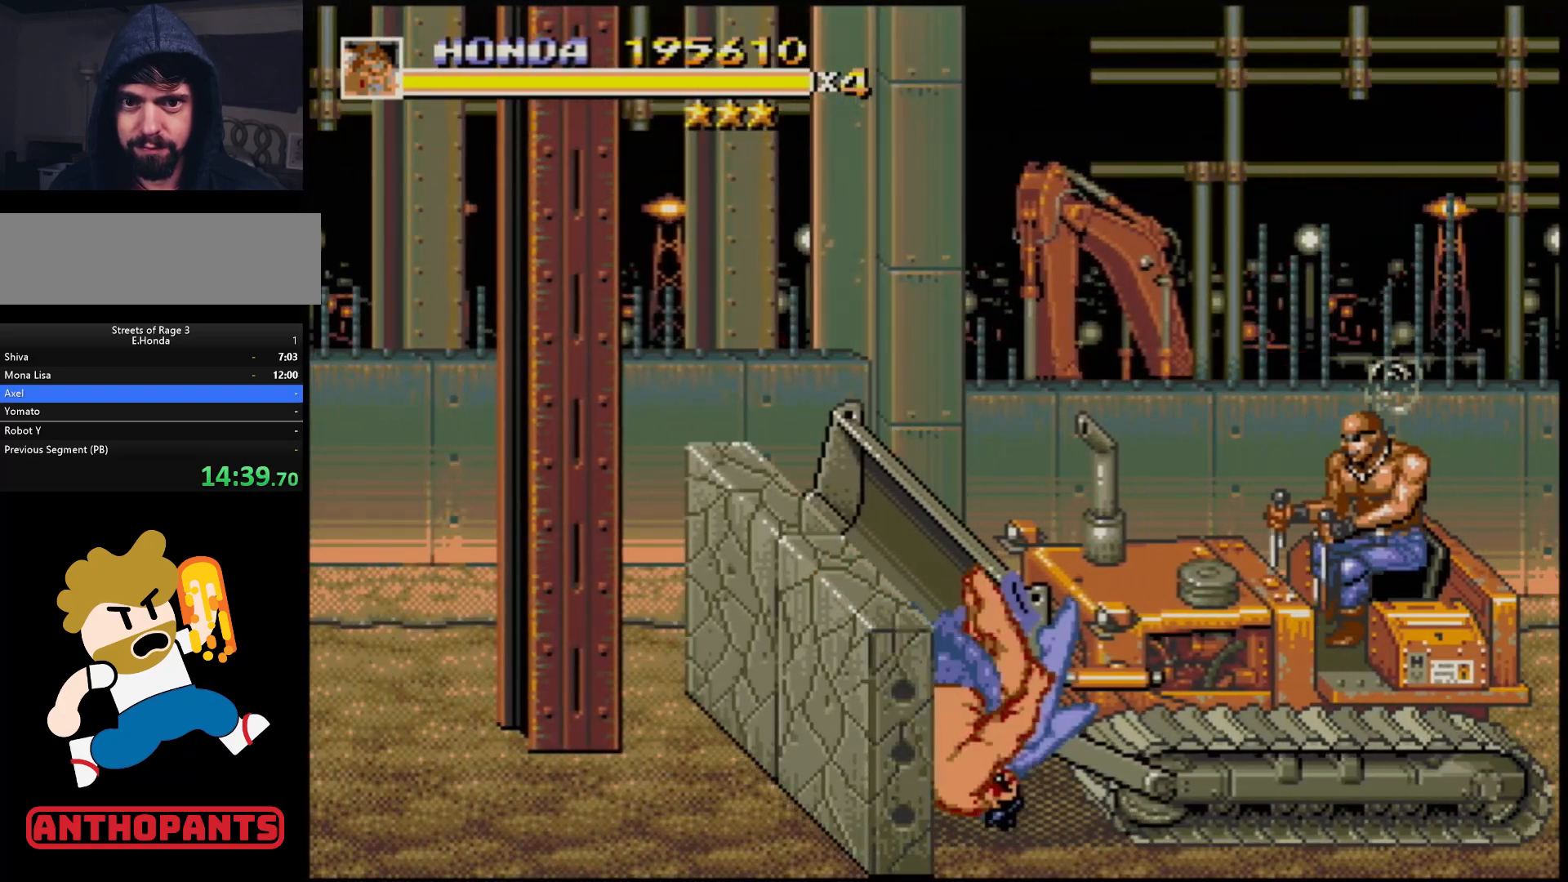
{"buttons": [], "events": []}
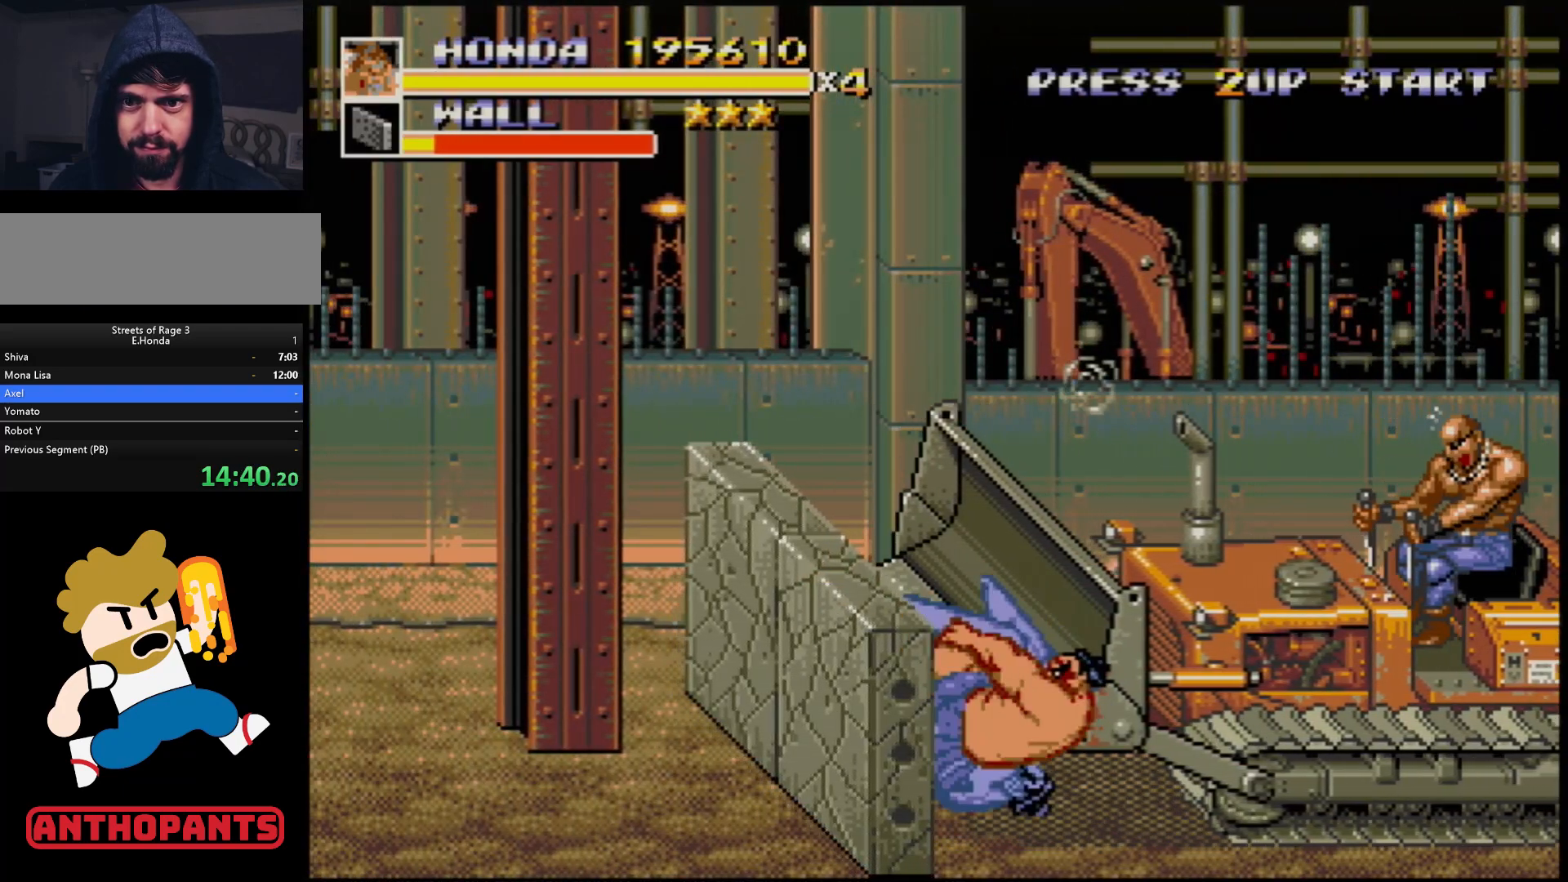
{"buttons": ["B", "DPAD_LEFT"], "events": [[317, "DPAD_LEFT", "down"], [400, "DPAD_LEFT", "up"], [417, "DPAD_LEFT", "down"], [467, "B", "down"]]}
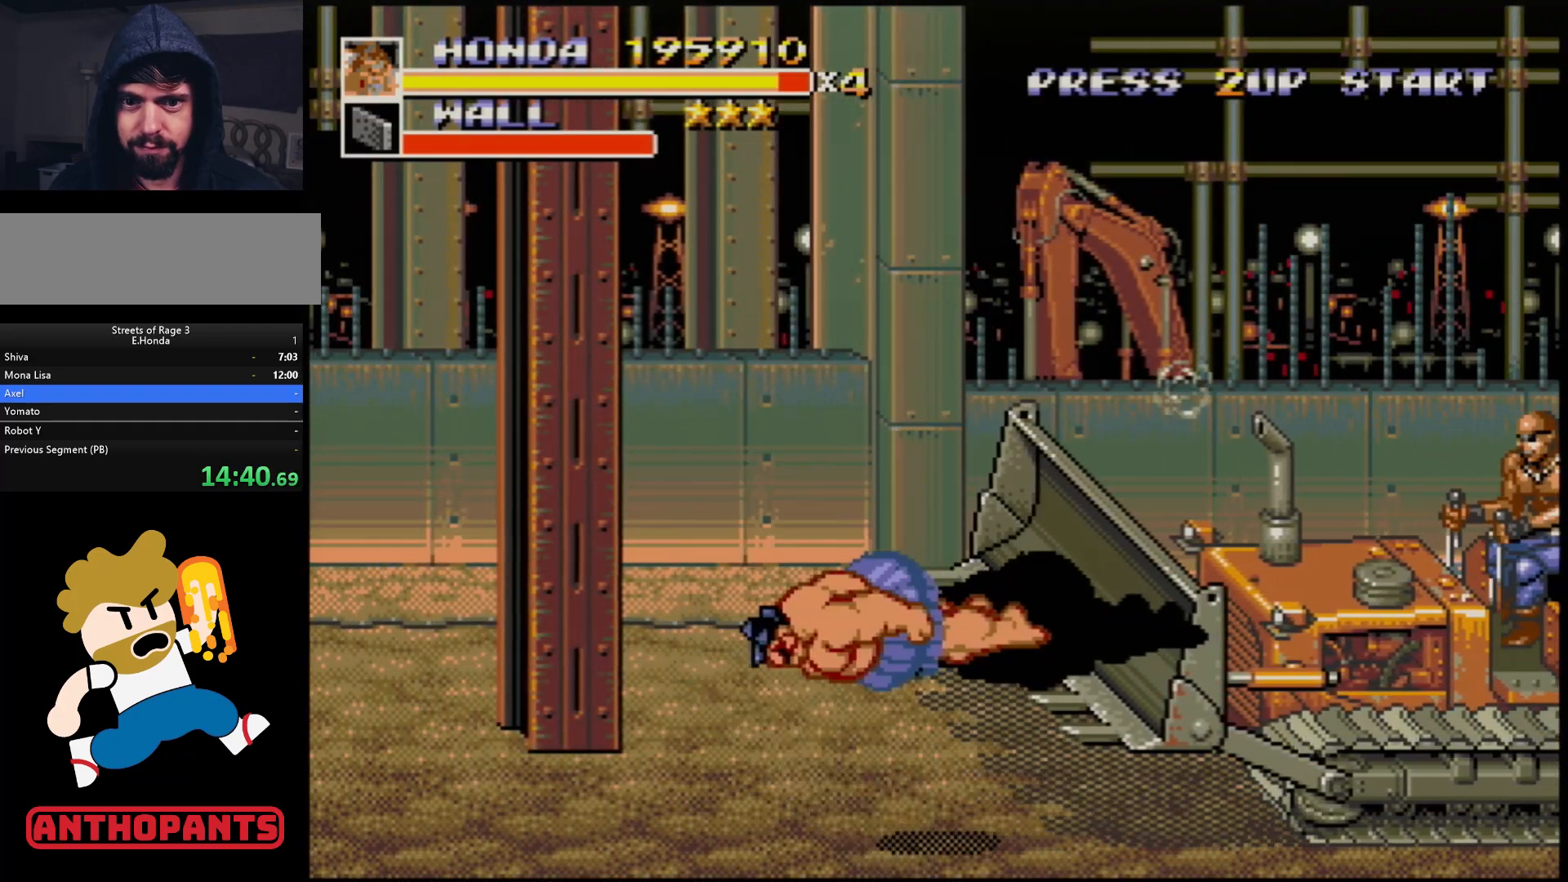
{"buttons": [], "events": [[33, "B", "up"], [133, "DPAD_LEFT", "up"]]}
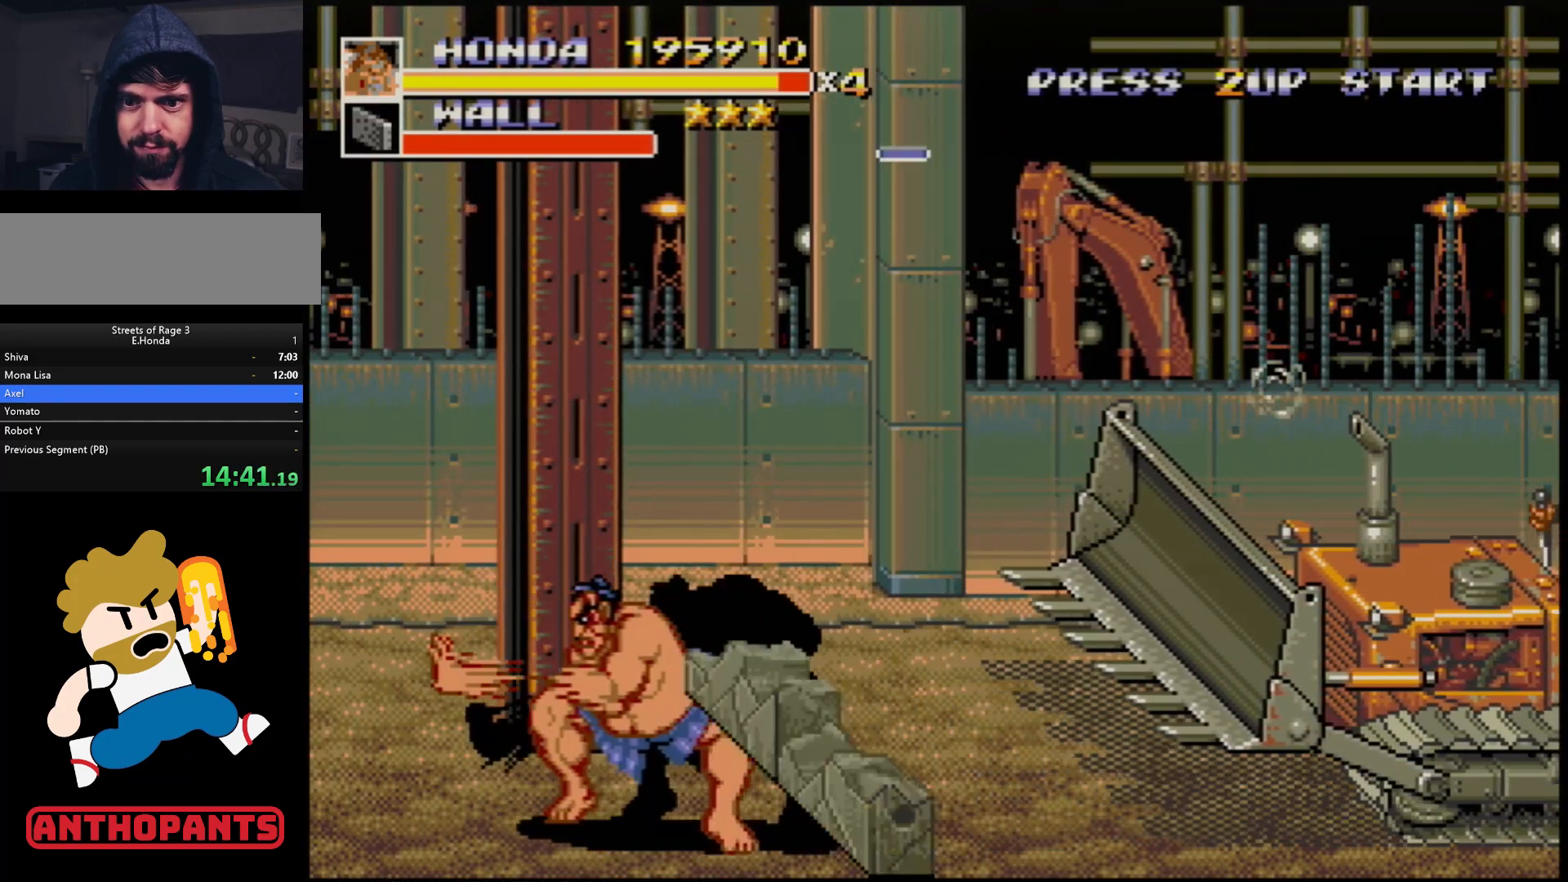
{"buttons": ["DPAD_LEFT"], "events": [[150, "DPAD_LEFT", "down"], [233, "DPAD_LEFT", "up"], [283, "DPAD_LEFT", "down"]]}
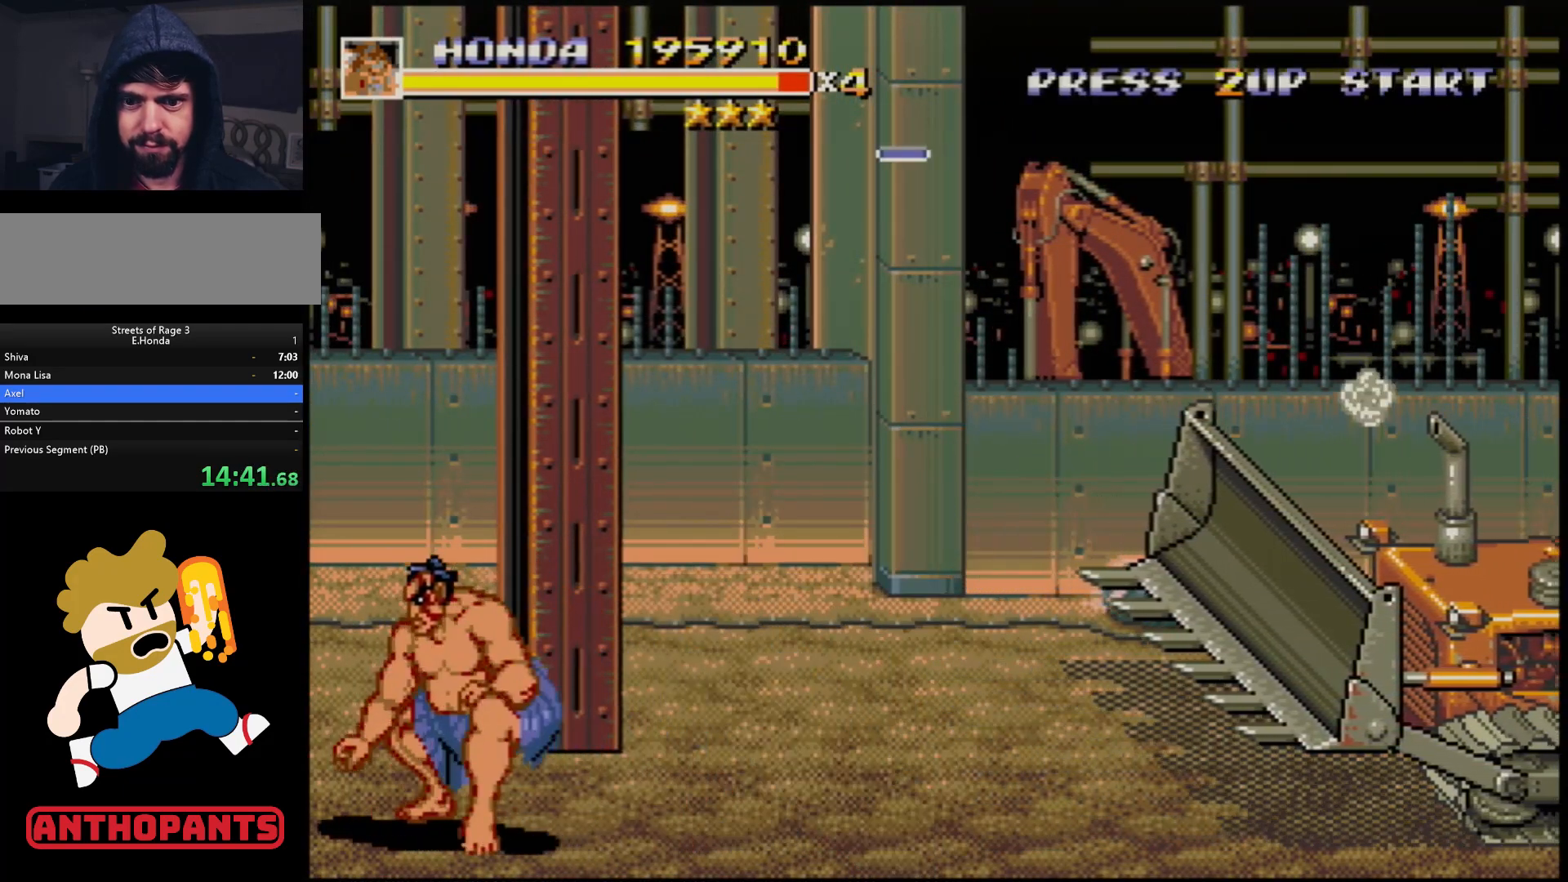
{"buttons": ["DPAD_RIGHT"], "events": [[317, "DPAD_LEFT", "up"], [467, "DPAD_RIGHT", "down"]]}
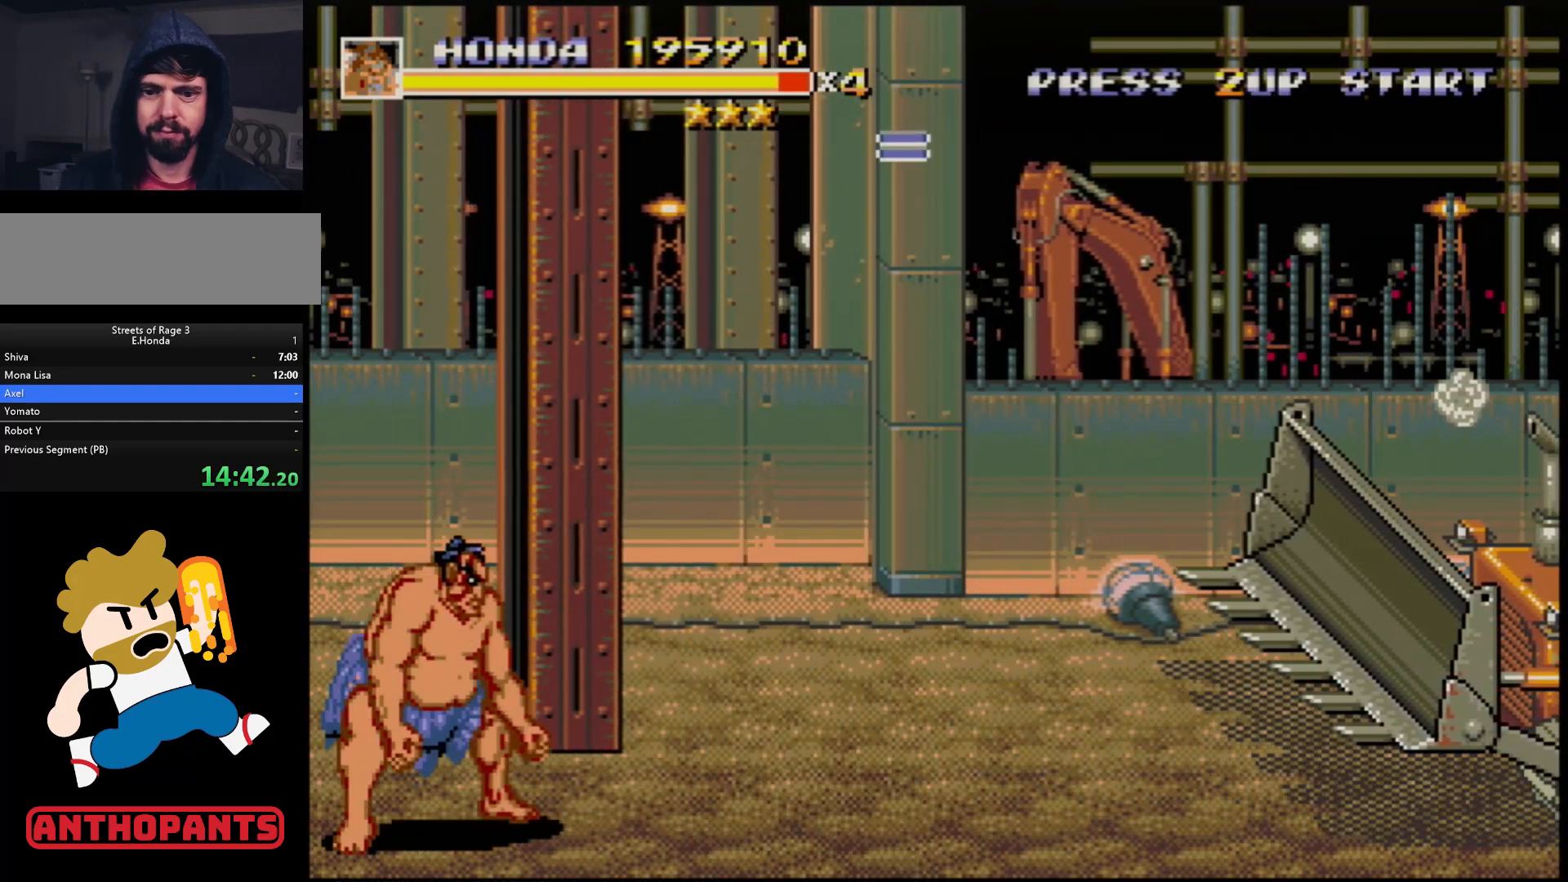
{"buttons": [], "events": [[17, "DPAD_RIGHT", "up"], [267, "DPAD_UP", "down"], [500, "DPAD_UP", "up"]]}
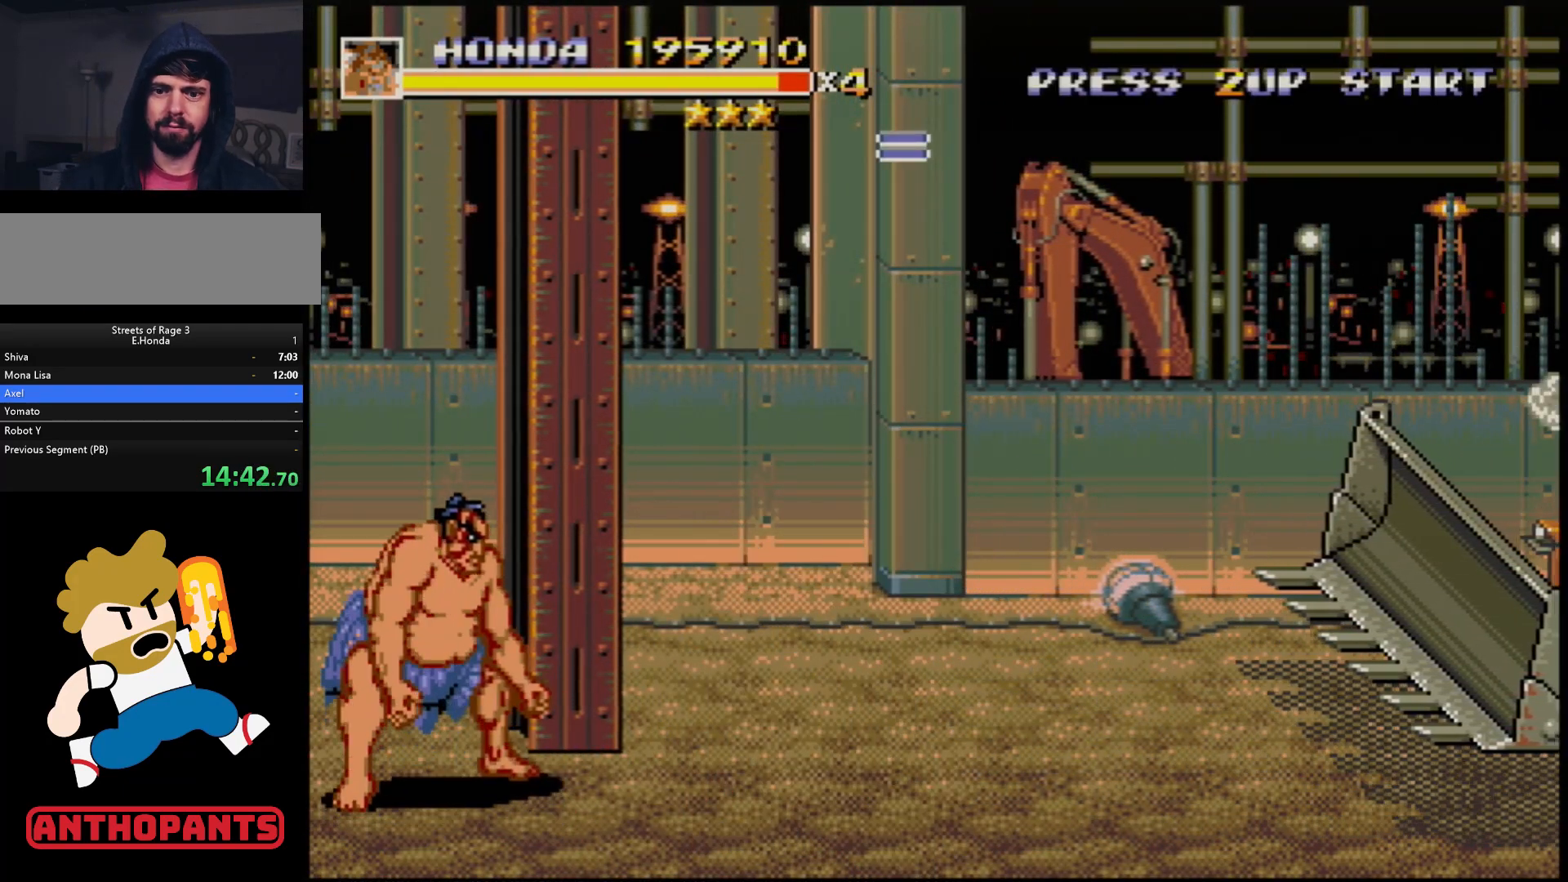
{"buttons": ["DPAD_RIGHT"], "events": [[267, "DPAD_RIGHT", "down"], [283, "DPAD_RIGHT", "up"], [350, "DPAD_RIGHT", "down"]]}
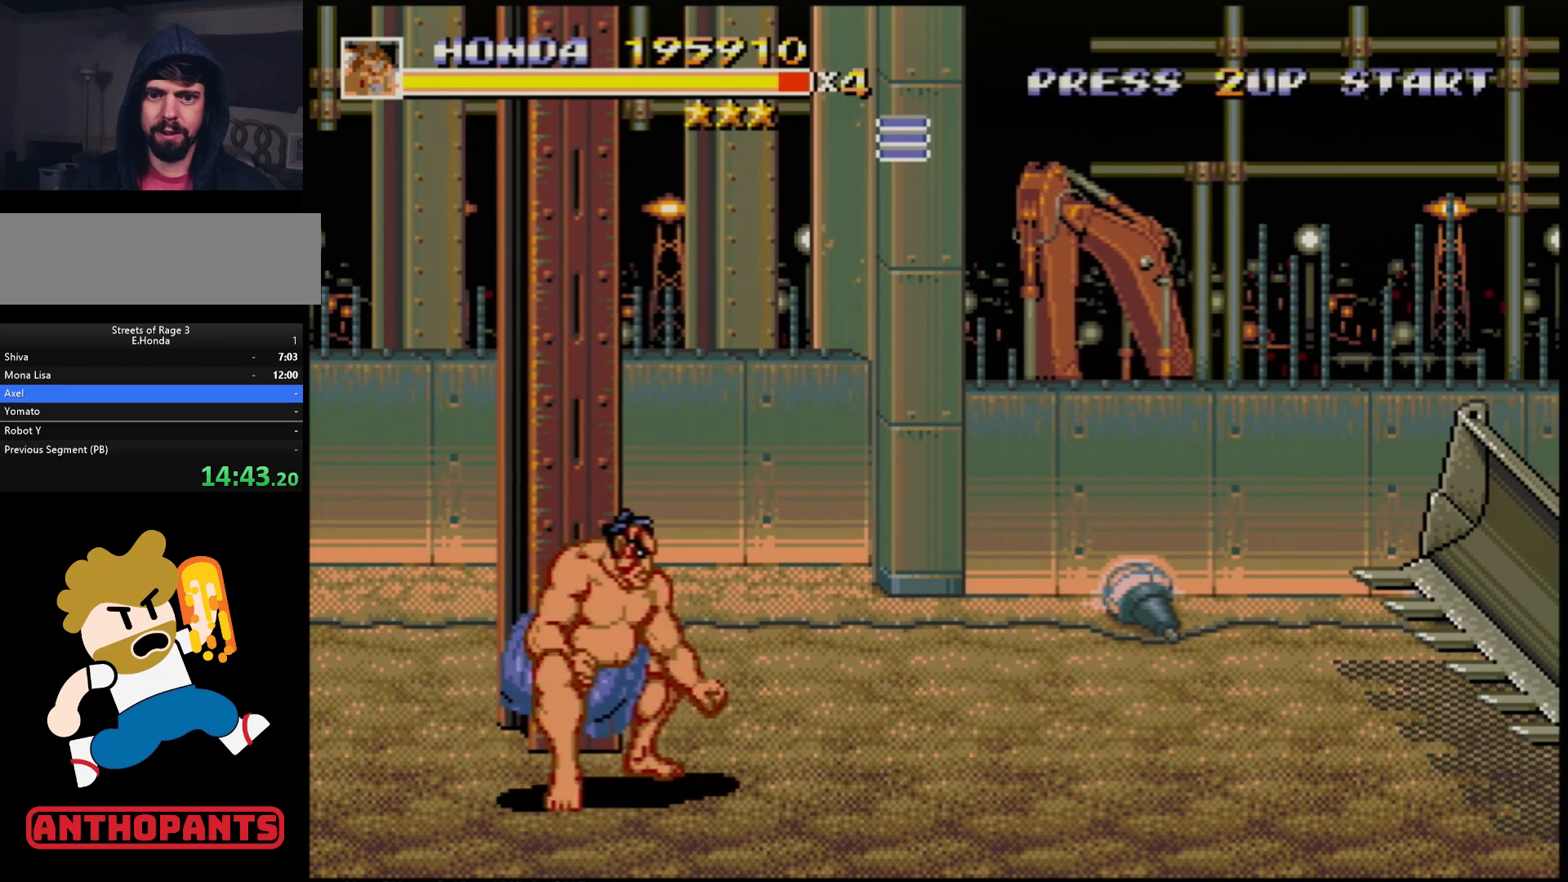
{"buttons": ["DPAD_LEFT"], "events": [[300, "DPAD_RIGHT", "up"], [450, "DPAD_LEFT", "down"]]}
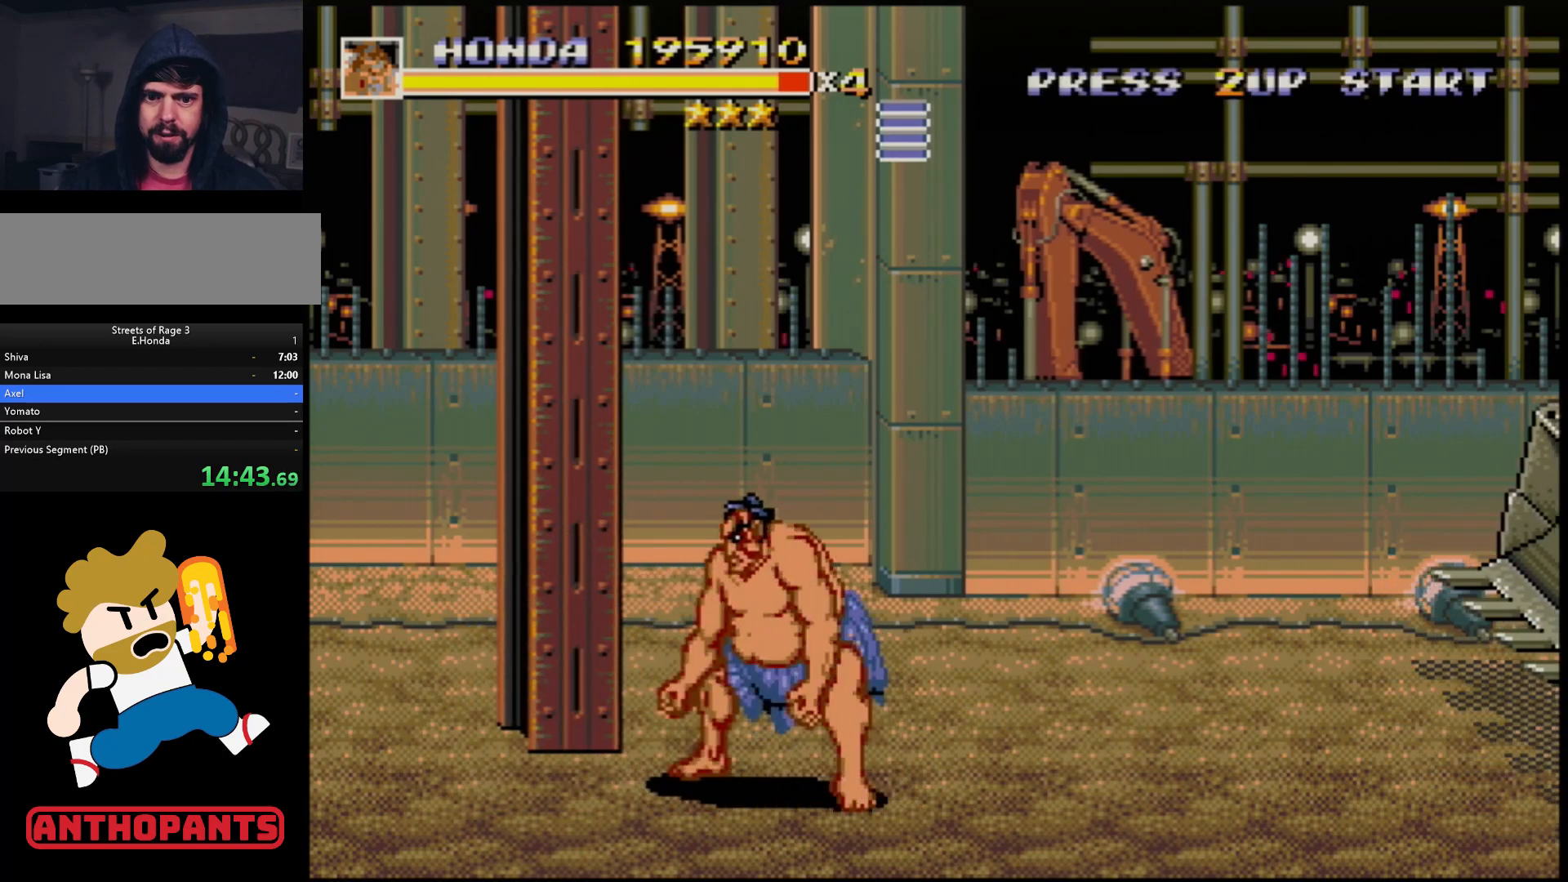
{"buttons": [], "events": [[33, "DPAD_LEFT", "up"], [100, "DPAD_LEFT", "down"], [500, "DPAD_LEFT", "up"]]}
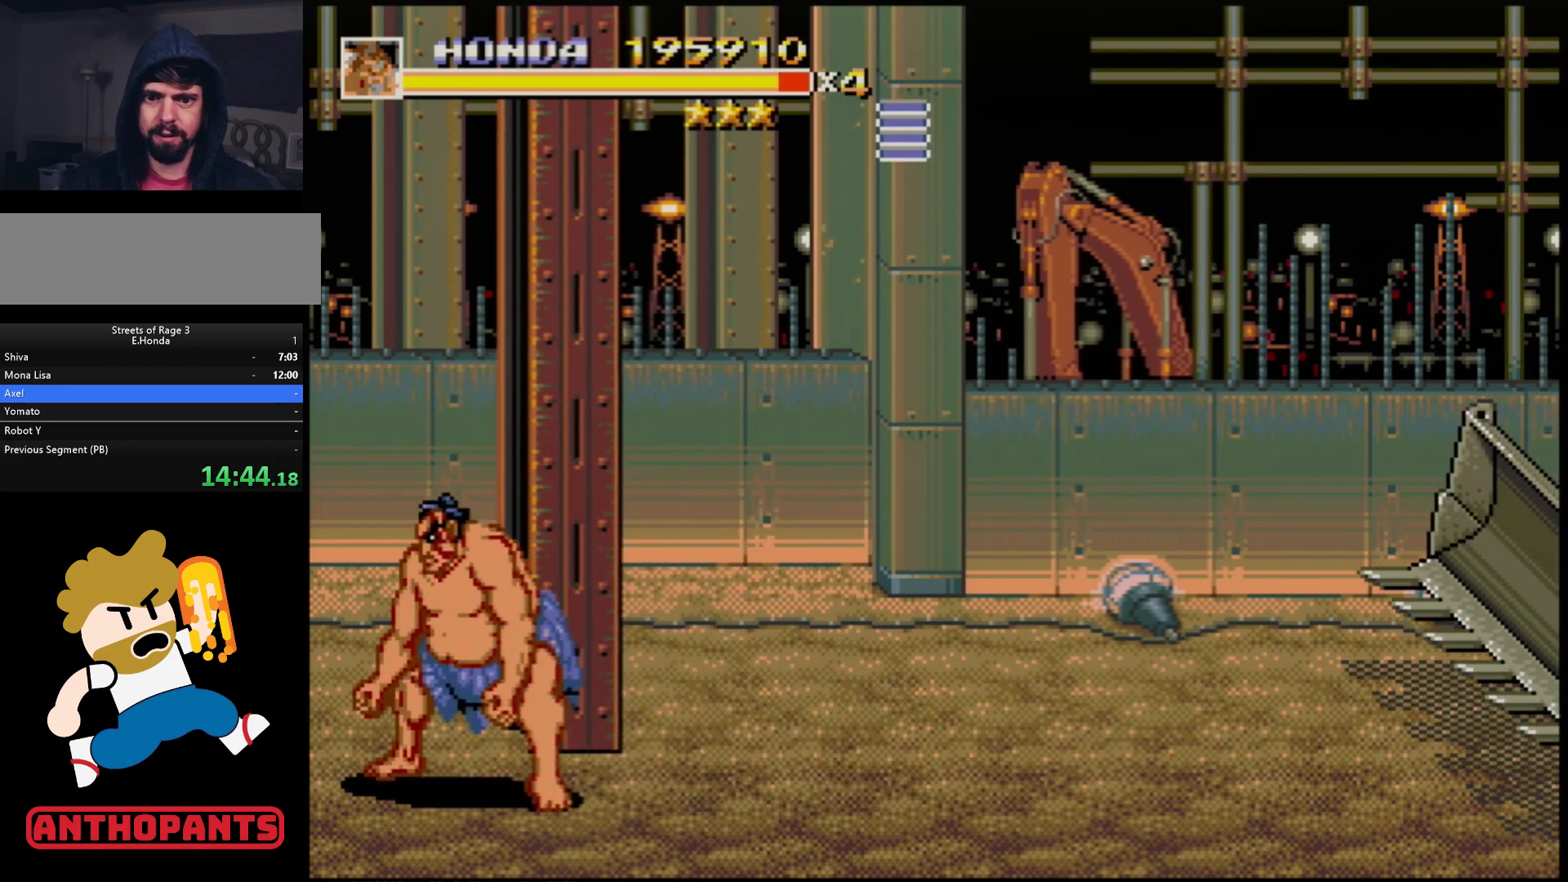
{"buttons": [], "events": [[100, "DPAD_RIGHT", "down"], [183, "DPAD_RIGHT", "up"], [267, "DPAD_RIGHT", "down"], [383, "DPAD_RIGHT", "up"]]}
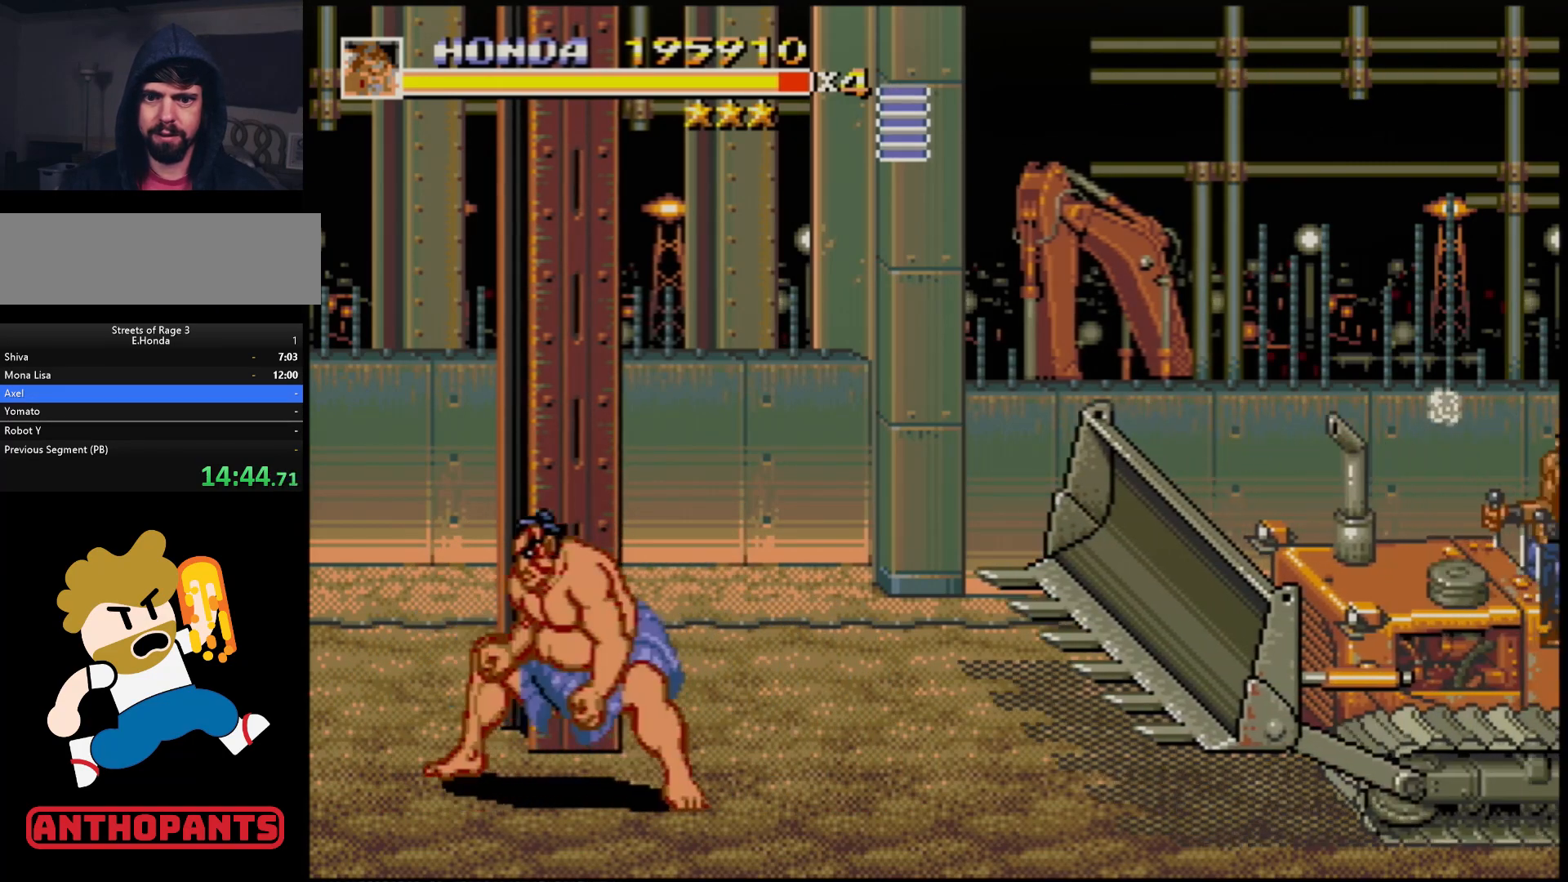
{"buttons": ["DPAD_LEFT"], "events": [[50, "DPAD_LEFT", "down"], [117, "DPAD_LEFT", "up"], [133, "DPAD_LEFT", "down"]]}
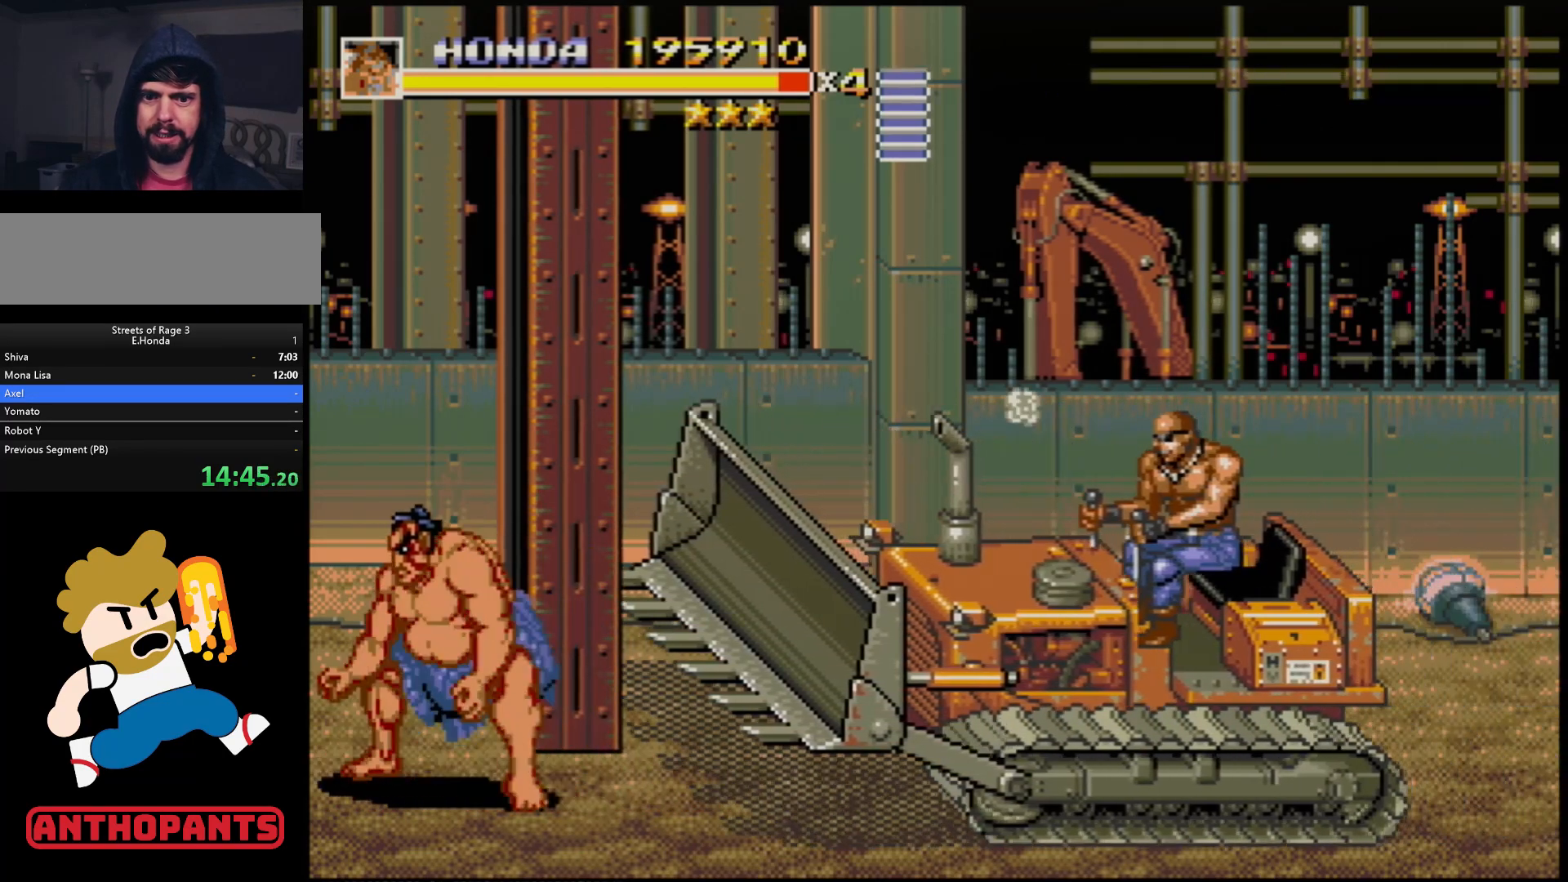
{"buttons": ["DPAD_DOWN", "DPAD_RIGHT"], "events": [[267, "DPAD_LEFT", "up"], [483, "DPAD_RIGHT", "down"], [500, "DPAD_DOWN", "down"]]}
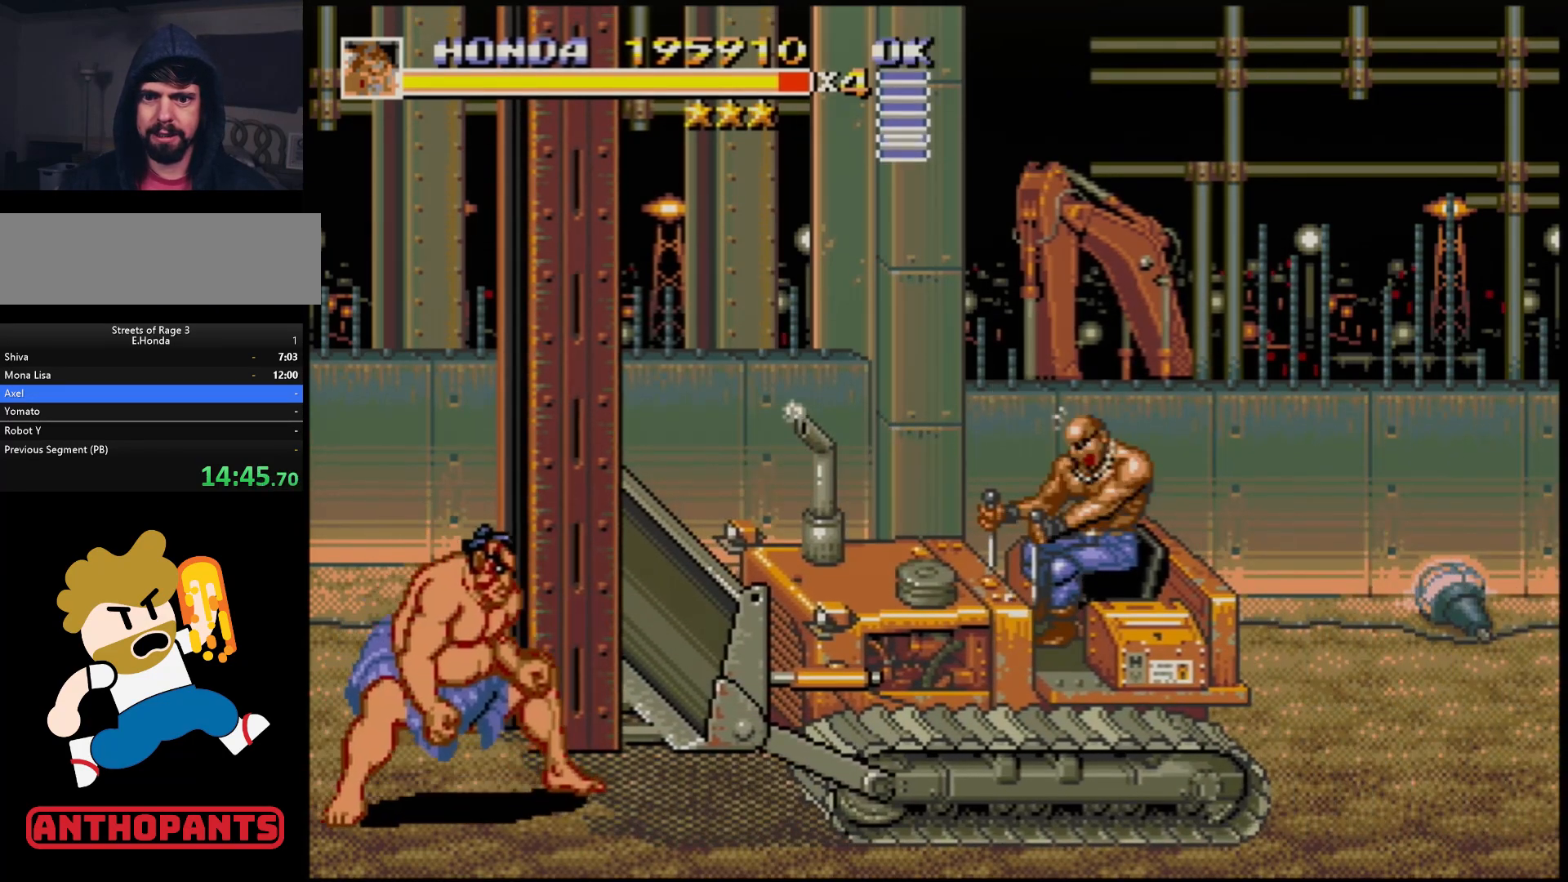
{"buttons": ["B", "DPAD_RIGHT"], "events": [[117, "DPAD_DOWN", "up"], [233, "C", "down"], [400, "C", "up"], [467, "B", "down"]]}
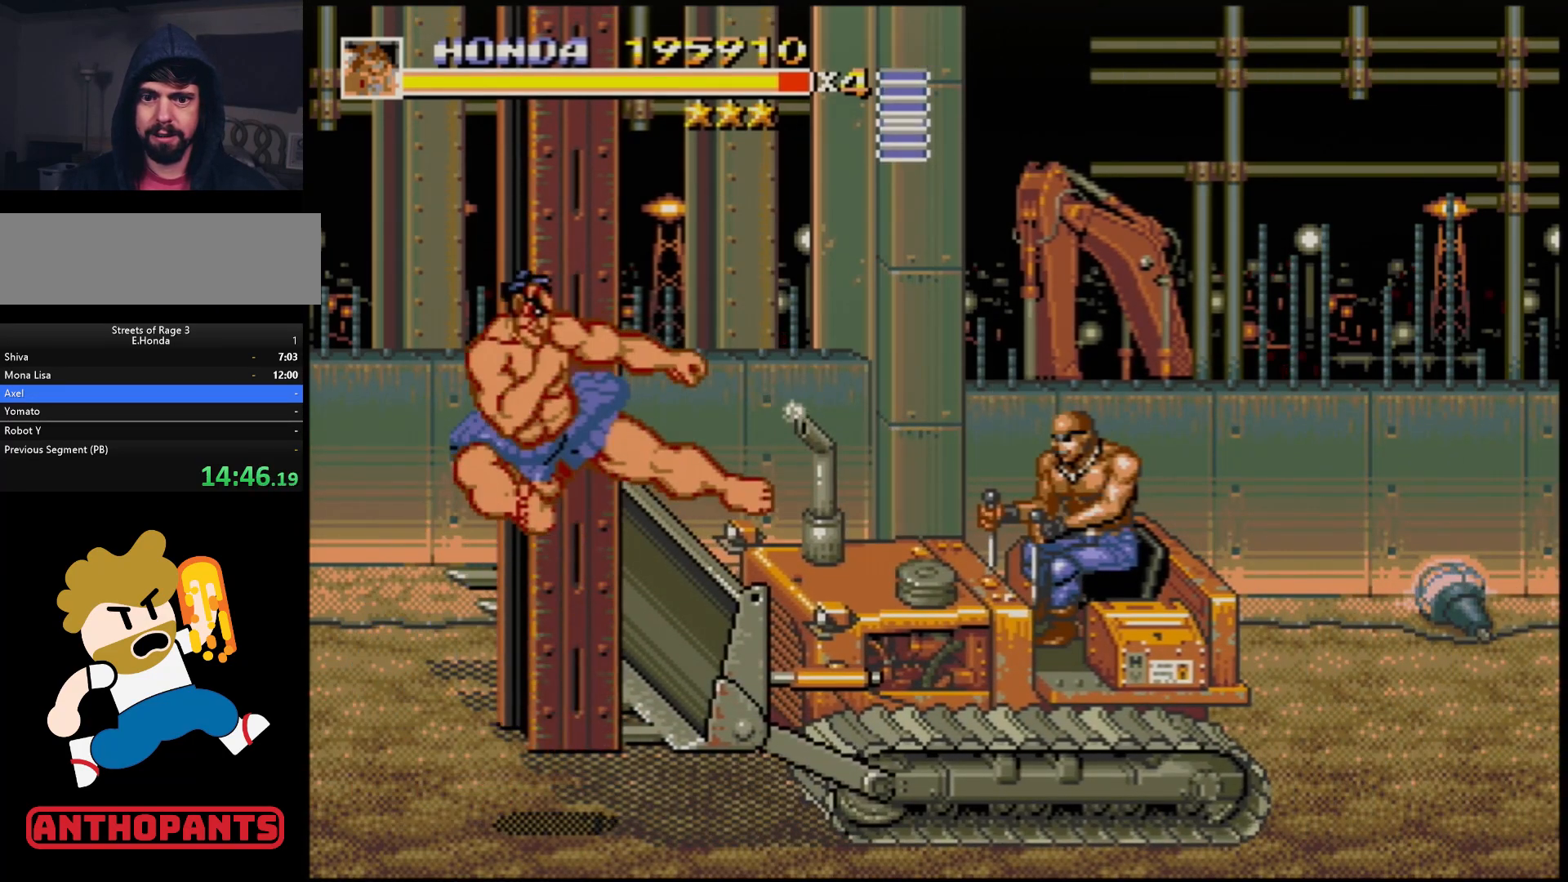
{"buttons": [], "events": [[367, "B", "up"], [367, "DPAD_RIGHT", "up"]]}
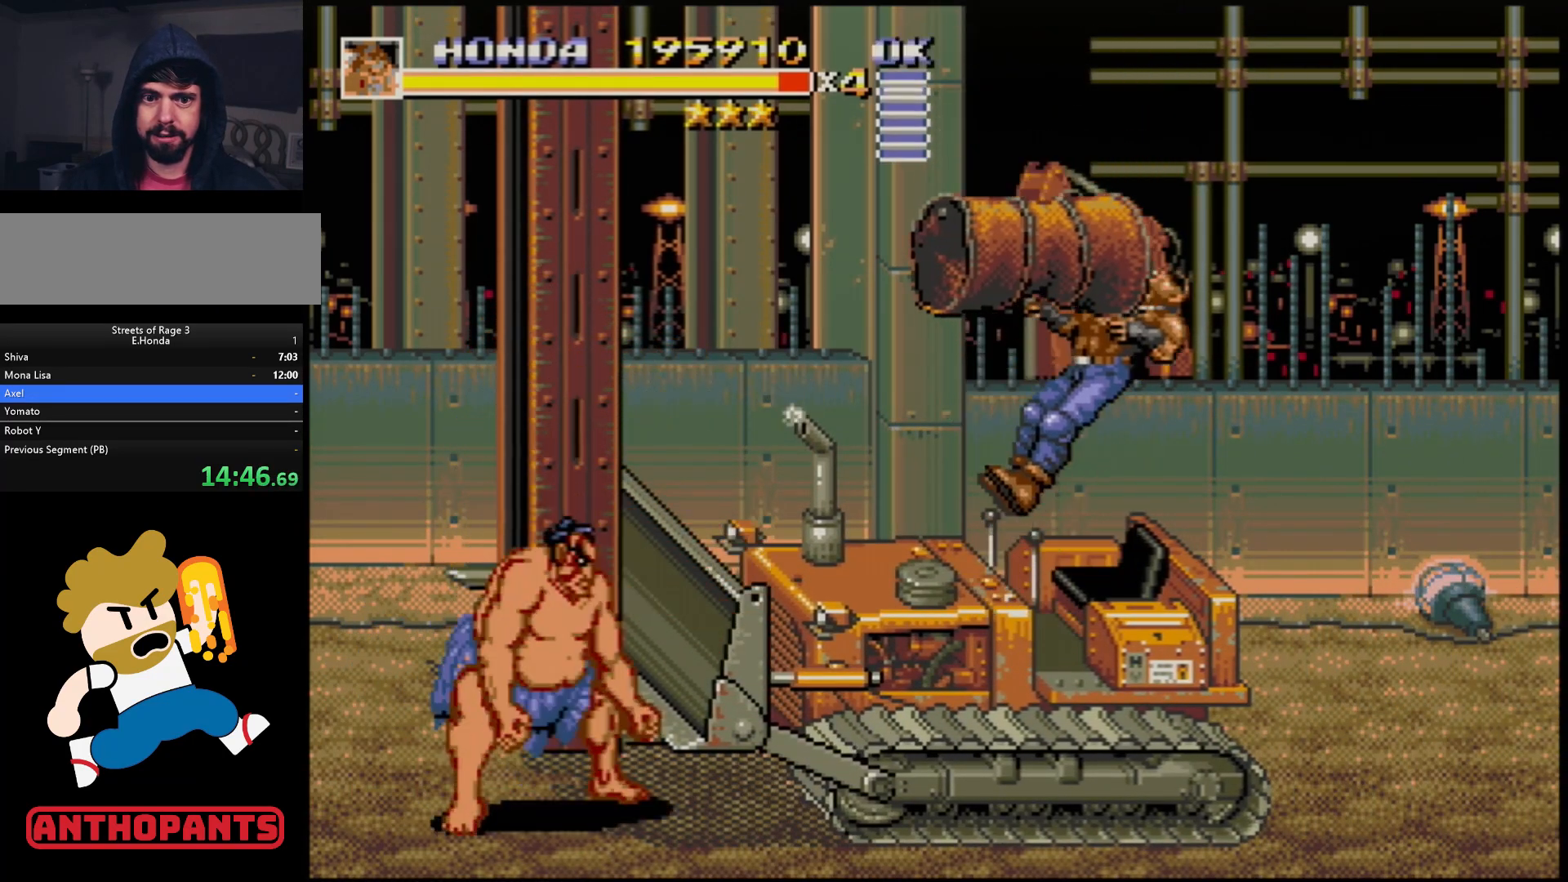
{"buttons": ["B", "DPAD_RIGHT"], "events": [[133, "DPAD_RIGHT", "down"], [200, "C", "down"], [317, "C", "up"], [367, "B", "down"]]}
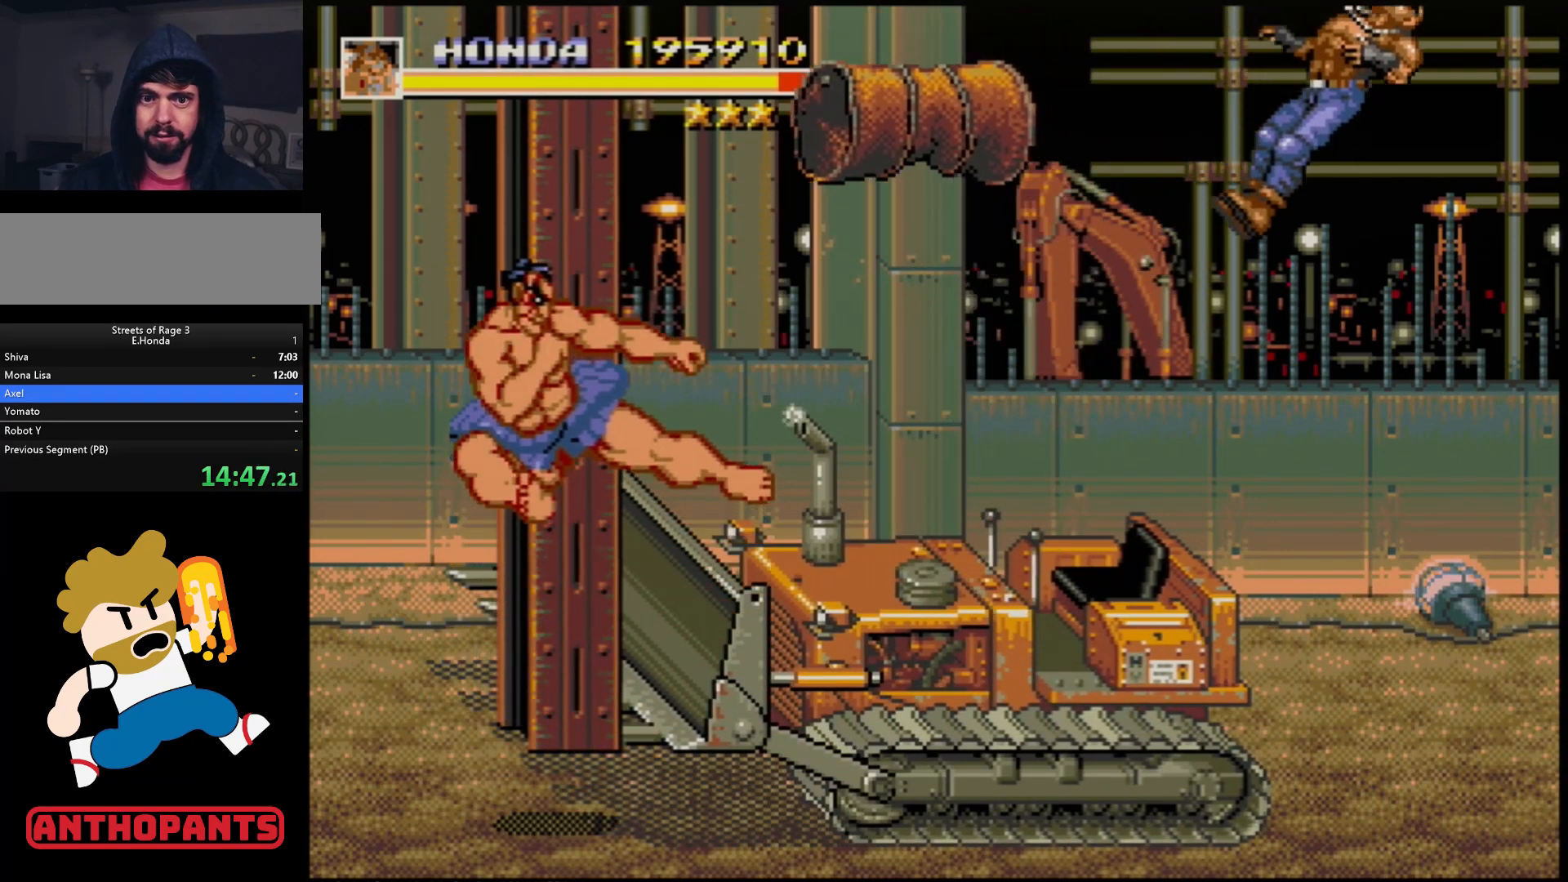
{"buttons": [], "events": [[383, "DPAD_RIGHT", "up"], [417, "B", "up"]]}
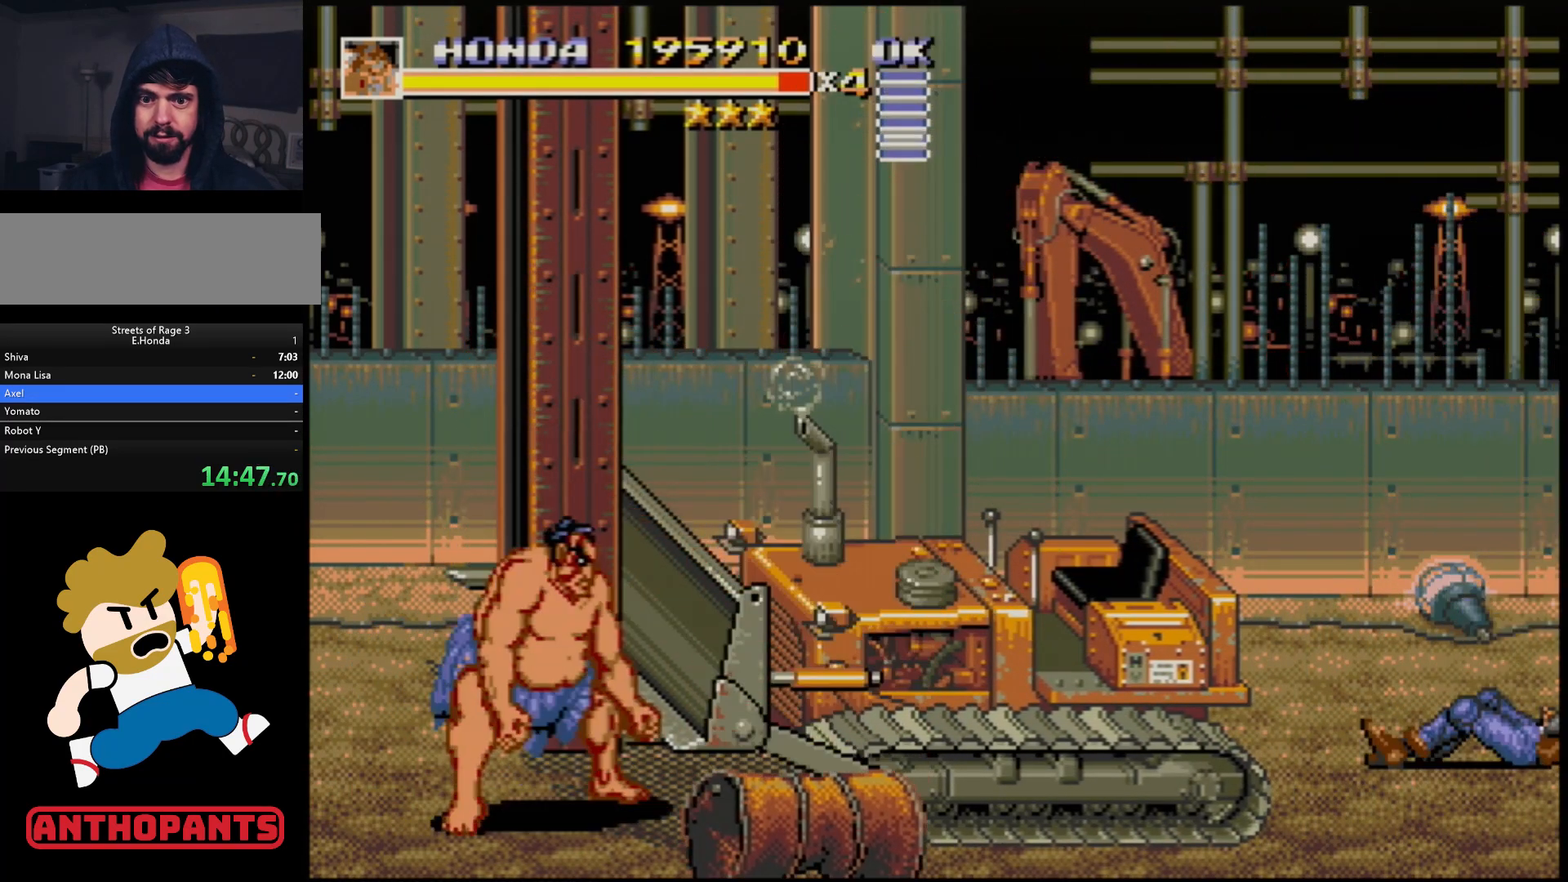
{"buttons": ["B", "C", "DPAD_LEFT"], "events": [[150, "C", "down"], [267, "DPAD_LEFT", "down"], [283, "B", "down"]]}
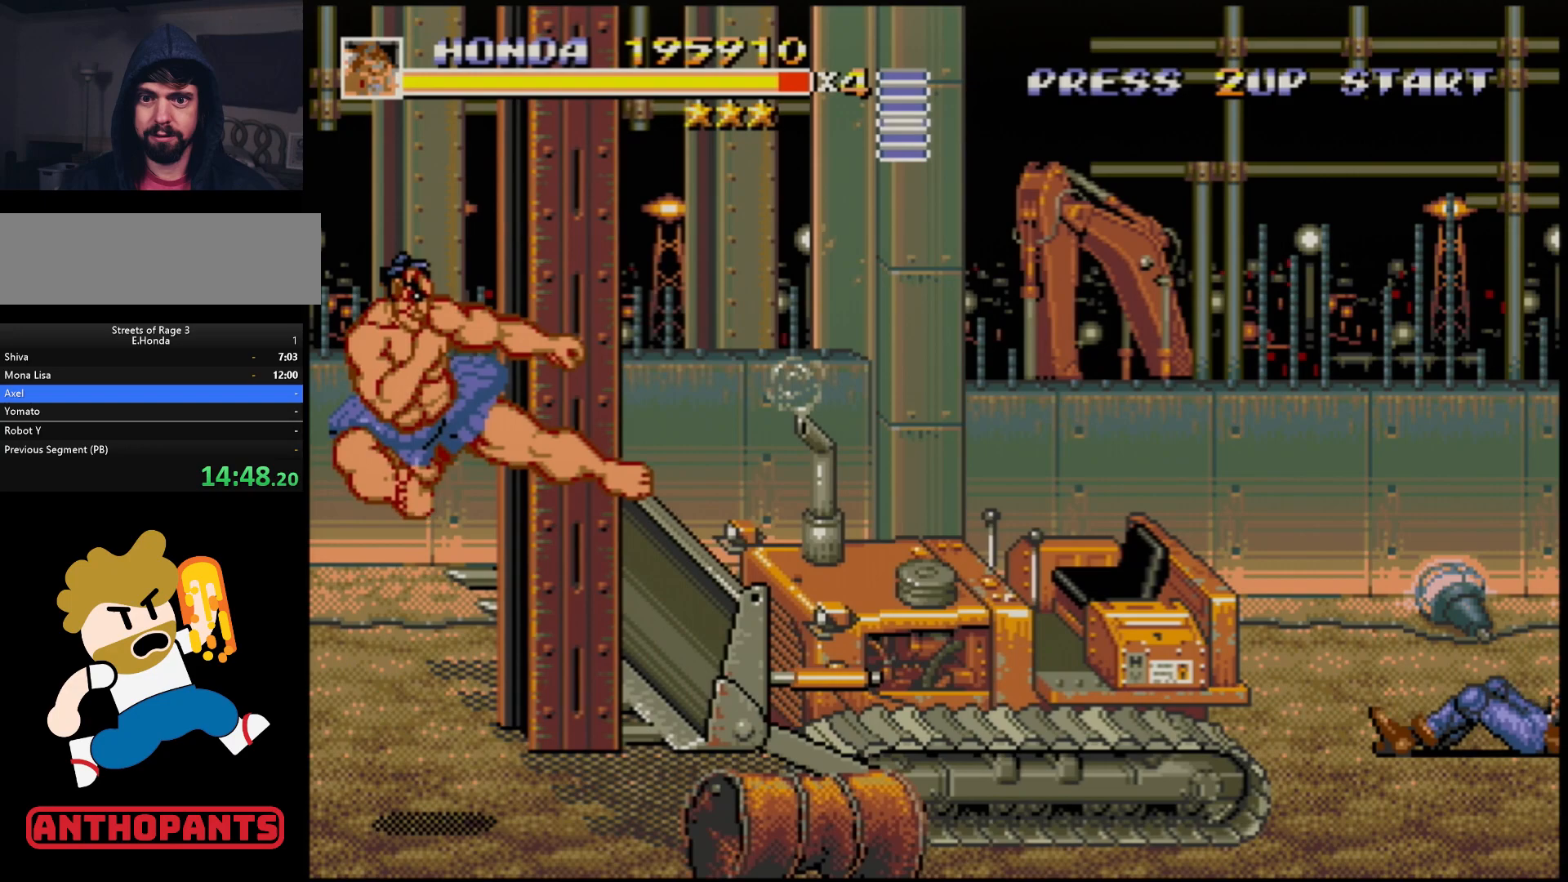
{"buttons": [], "events": [[33, "DPAD_LEFT", "up"], [267, "B", "up"], [333, "C", "up"]]}
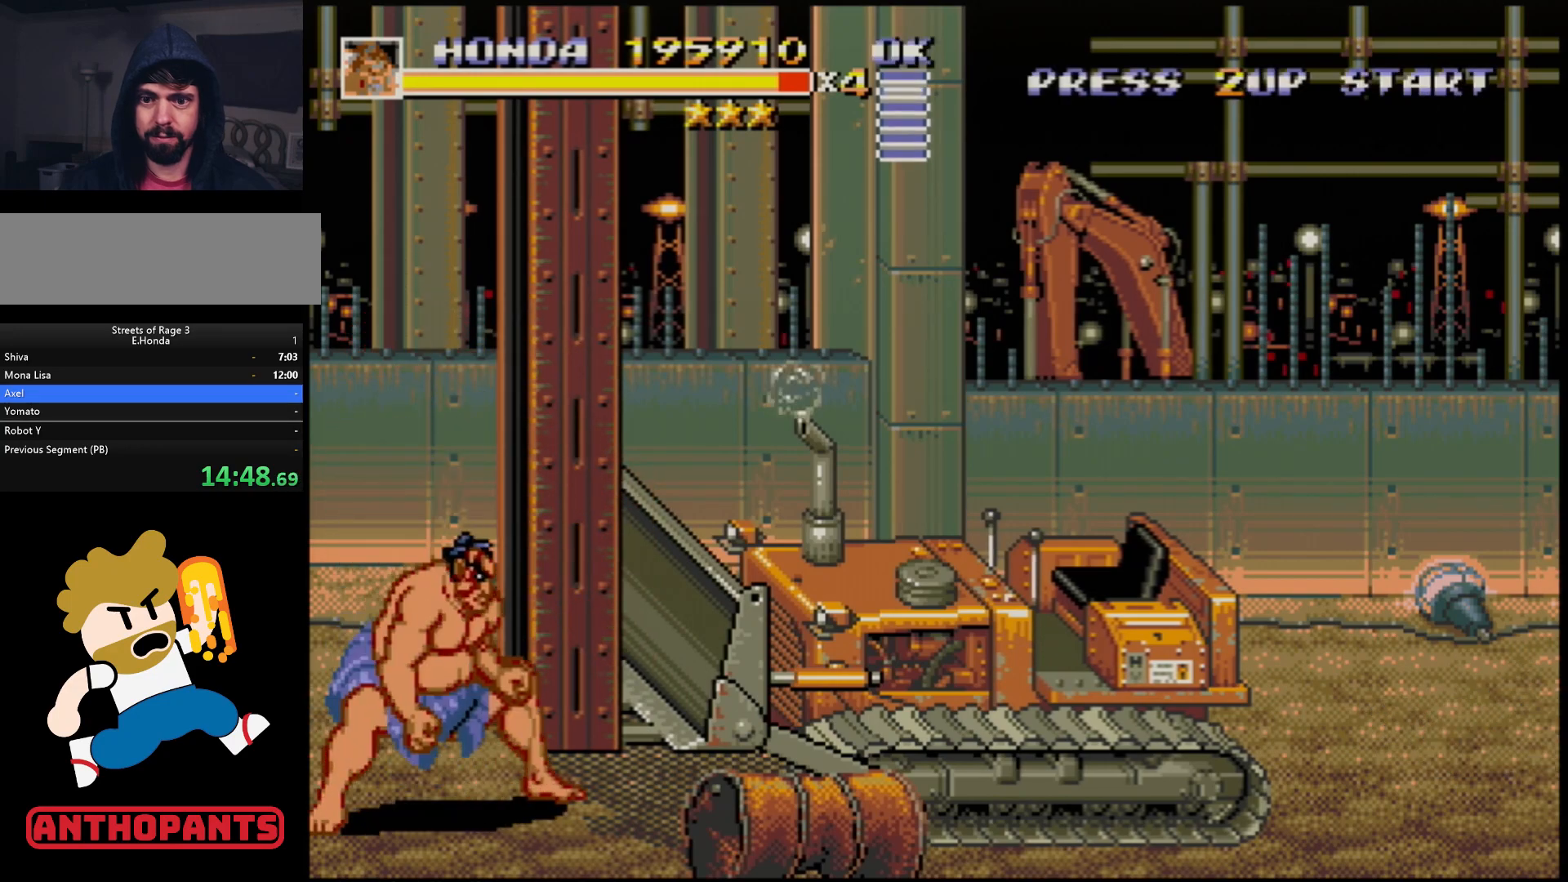
{"buttons": [], "events": [[33, "DPAD_RIGHT", "down"], [67, "C", "down"], [217, "B", "down"], [233, "C", "up"], [267, "B", "up"], [267, "DPAD_RIGHT", "up"]]}
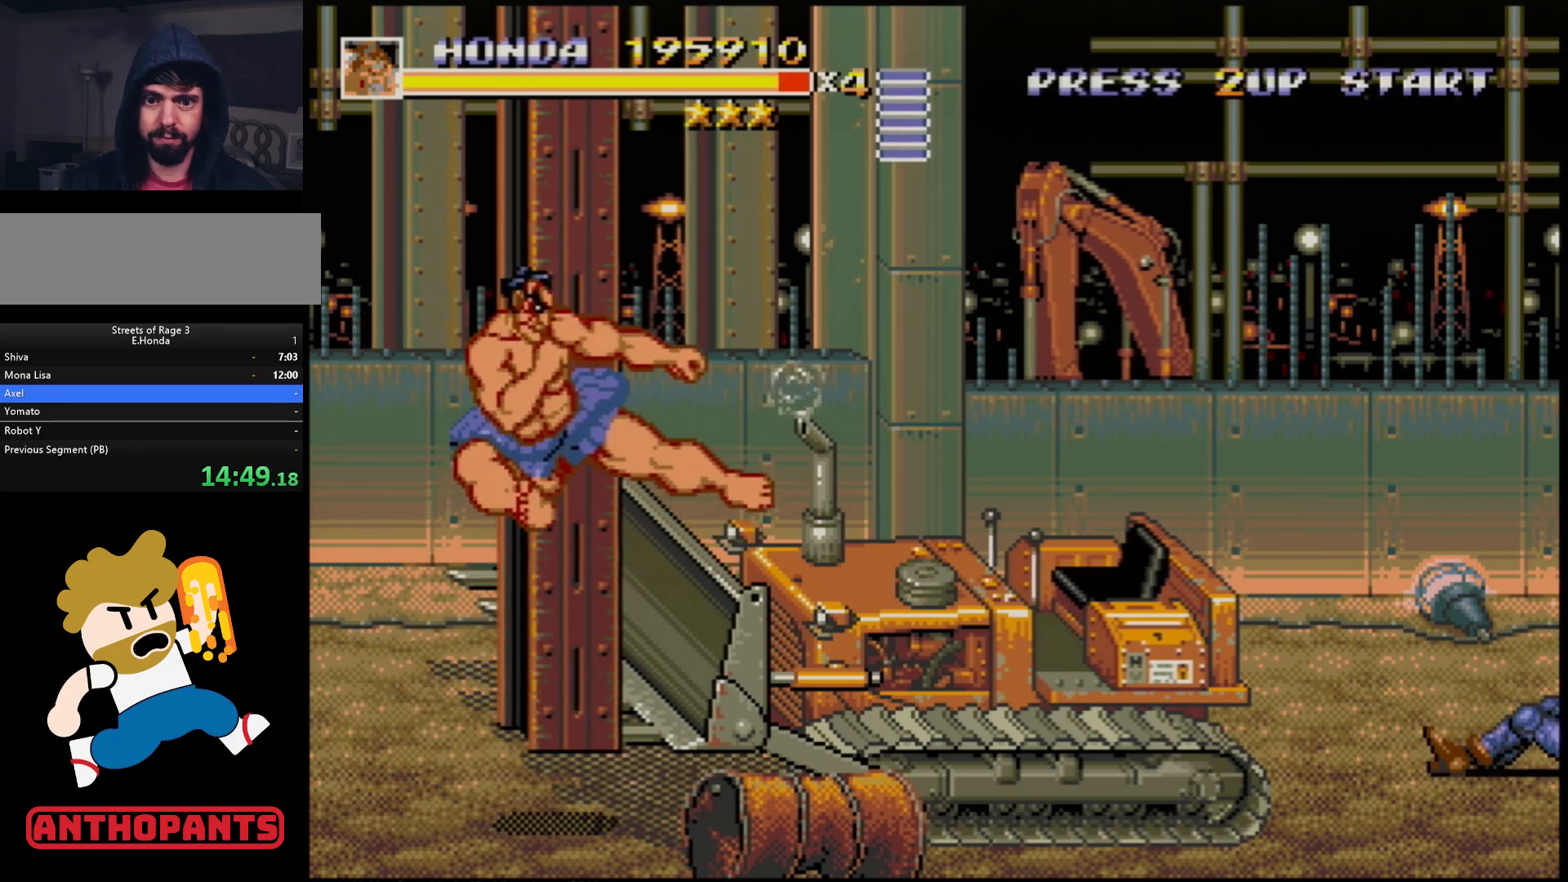
{"buttons": ["DPAD_LEFT"], "events": [[483, "DPAD_LEFT", "down"]]}
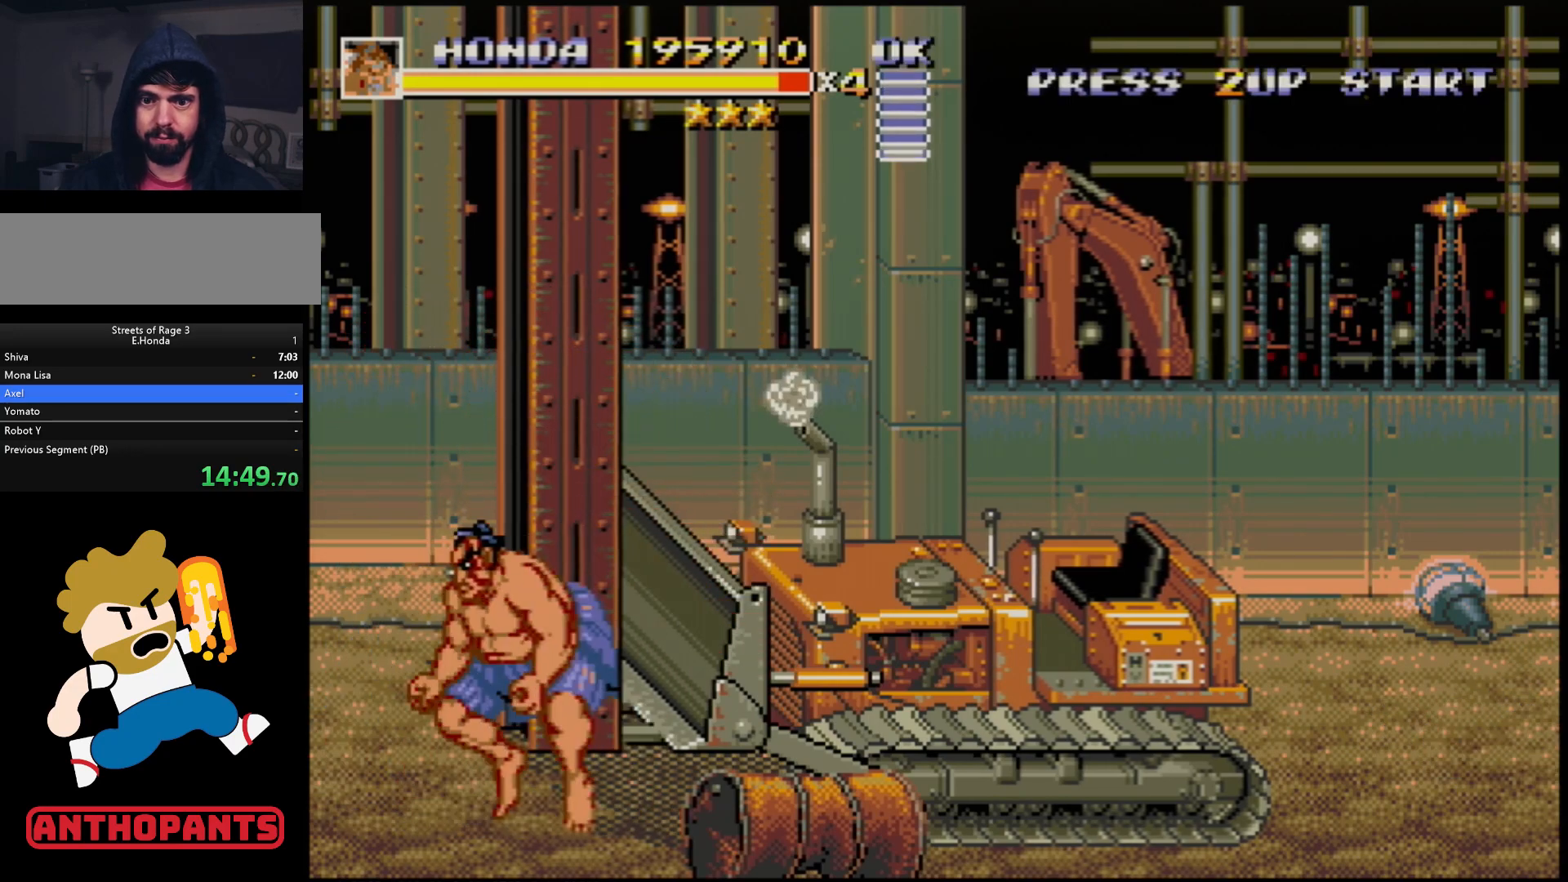
{"buttons": [], "events": [[17, "C", "down"], [117, "DPAD_LEFT", "up"], [167, "C", "up"], [183, "B", "down"], [250, "B", "up"]]}
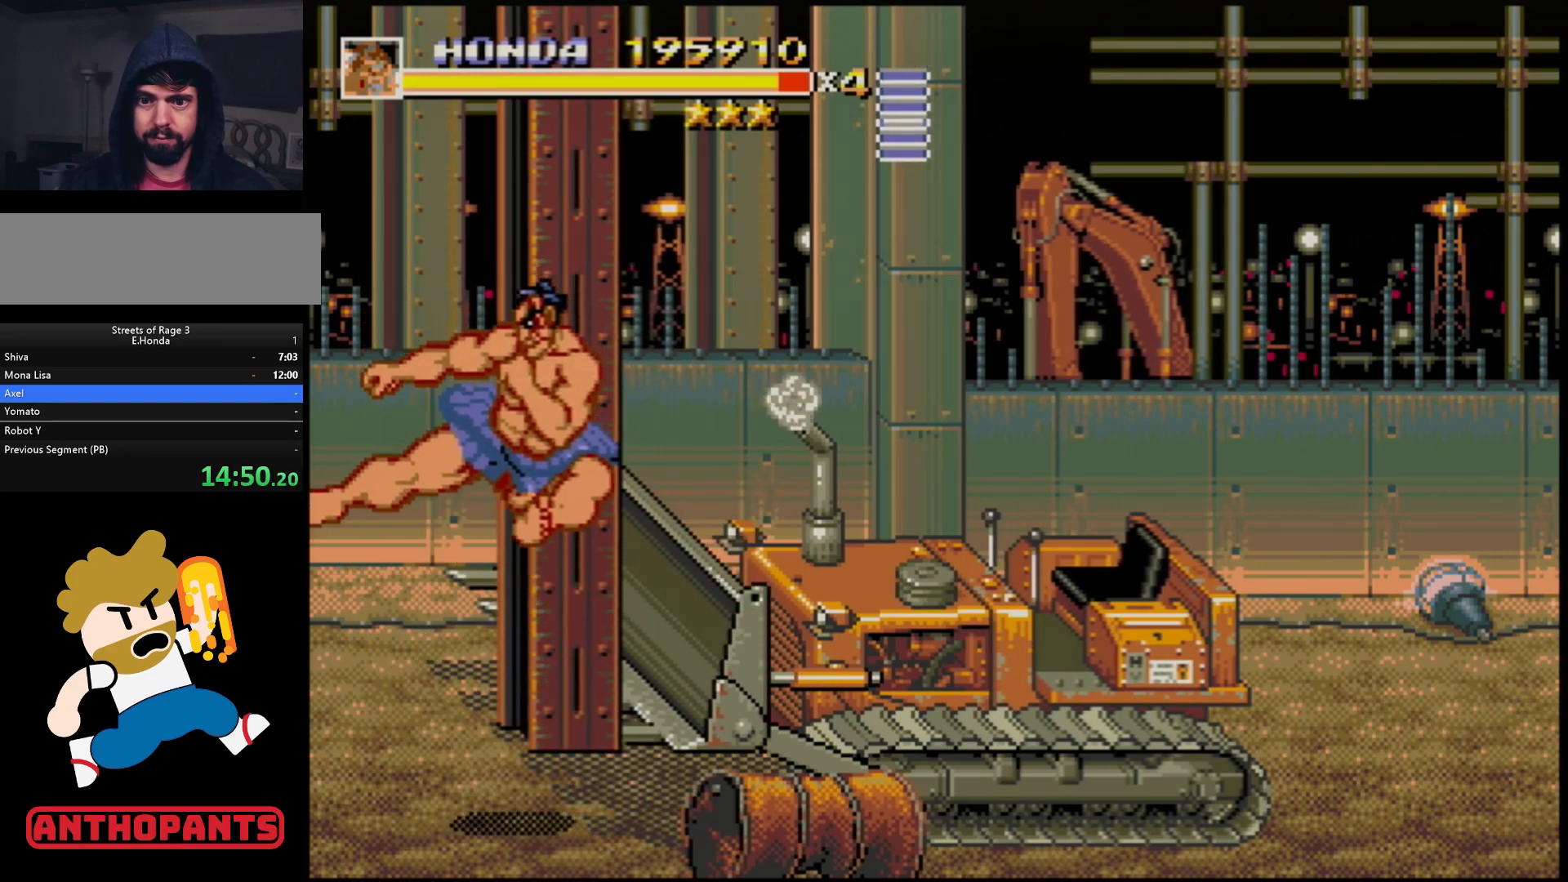
{"buttons": ["C", "DPAD_RIGHT"], "events": [[367, "DPAD_RIGHT", "down"], [417, "C", "down"]]}
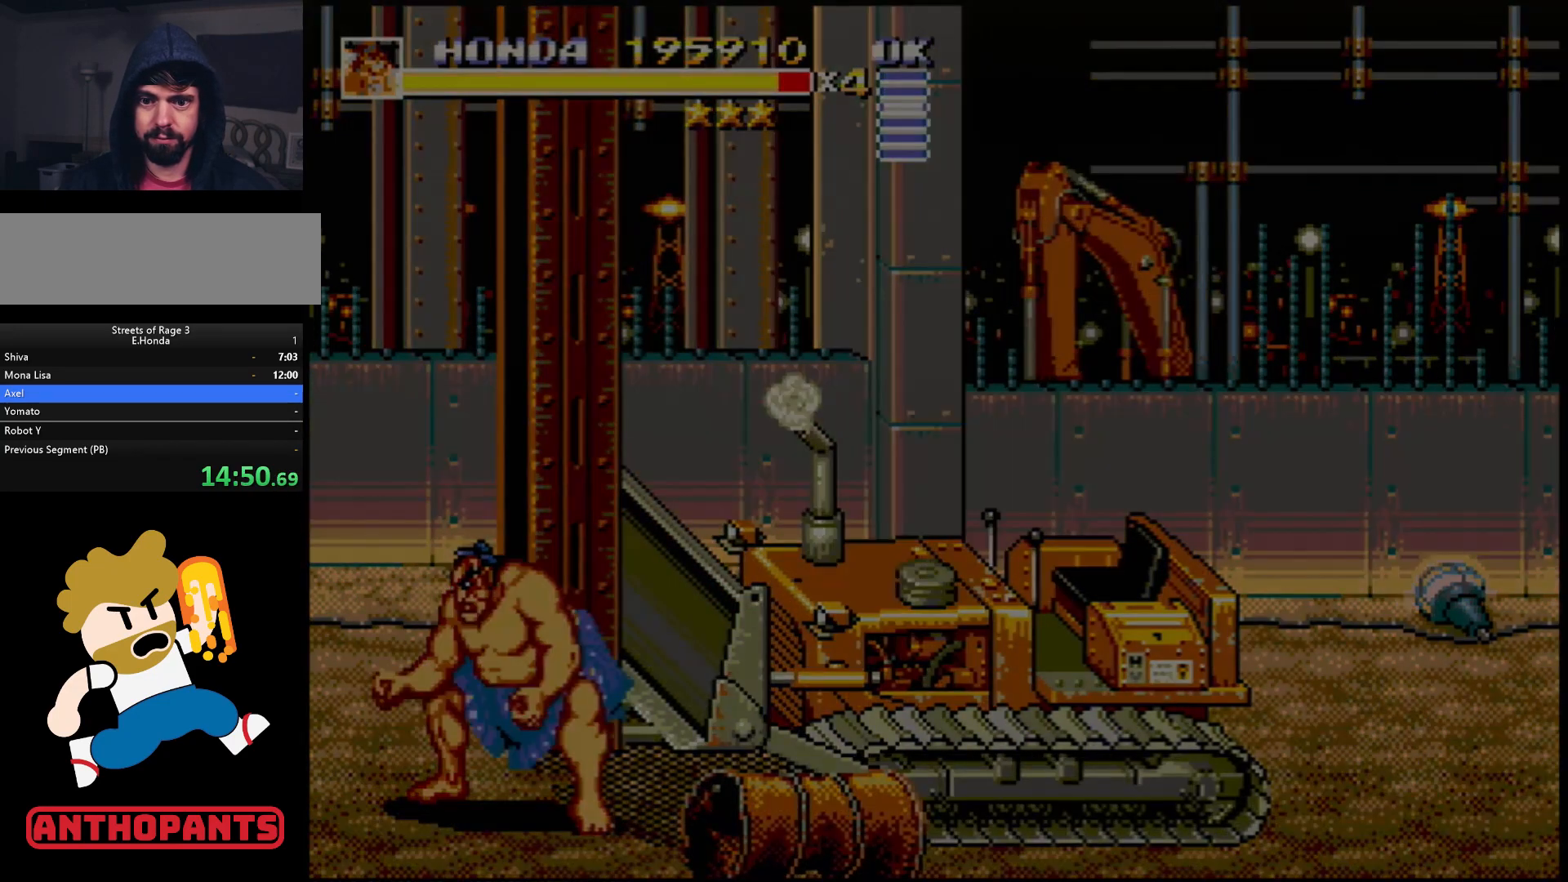
{"buttons": [], "events": [[50, "DPAD_RIGHT", "up"], [83, "B", "down"], [83, "C", "up"], [117, "B", "up"]]}
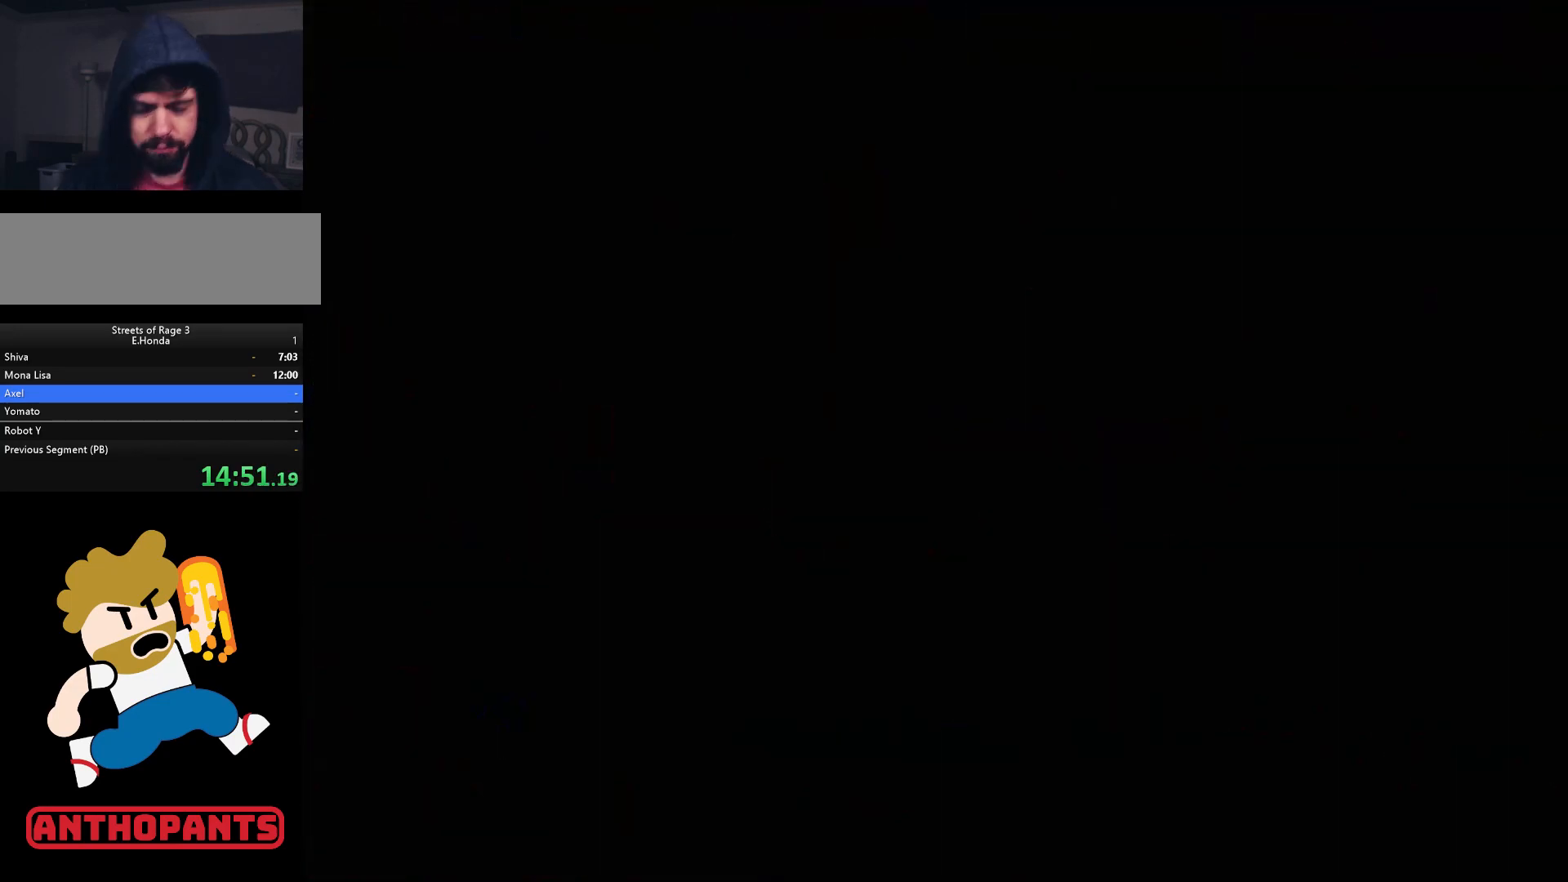
{"buttons": [], "events": []}
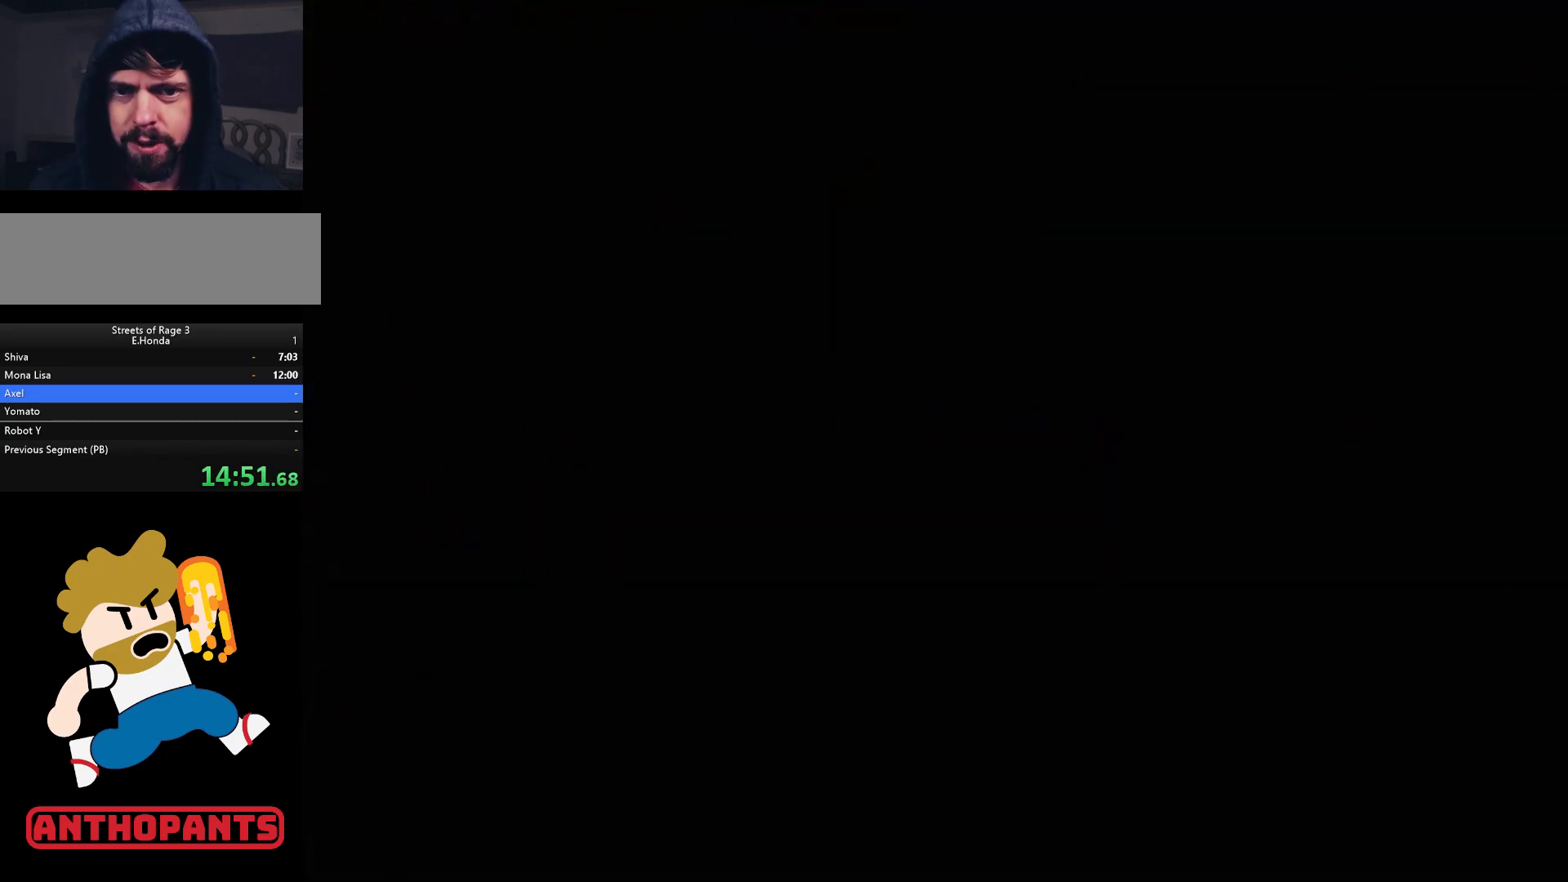
{"buttons": [], "events": []}